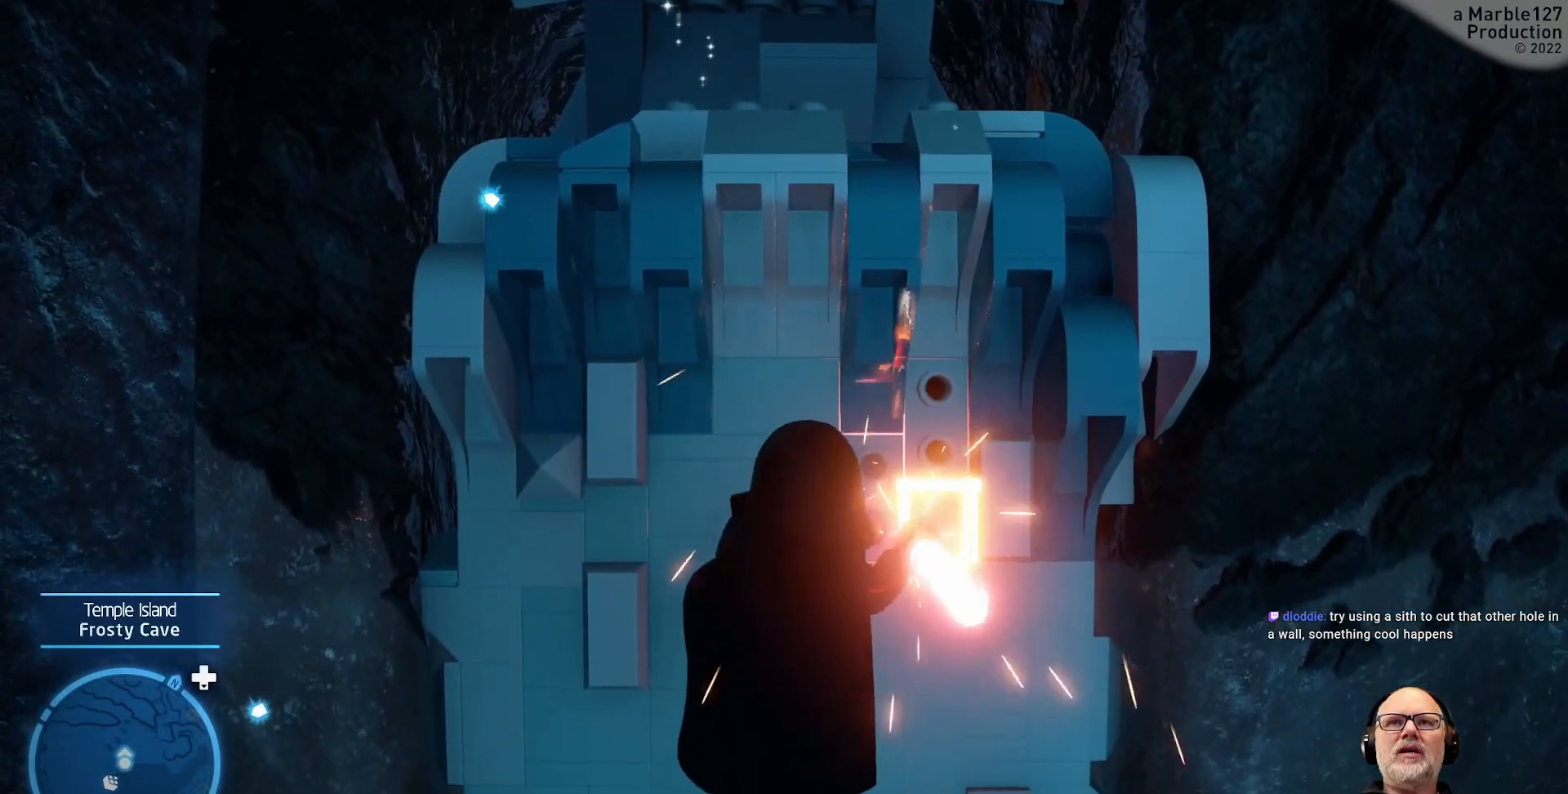
Gameplay with a controller (Xbox layout); each line is a JSON object with the inputs held at the frame after it. "events" lists button and stick changes between this image and that frame as [ms after this image, input, new state], when the widget could be followed in between. Not read: L2 L3 R3.
{"buttons": [], "left_stick": "down-left", "right_stick": "center", "events": [[100, "left_stick", "down-right"], [267, "left_stick", "down"], [400, "left_stick", "down-left"]]}
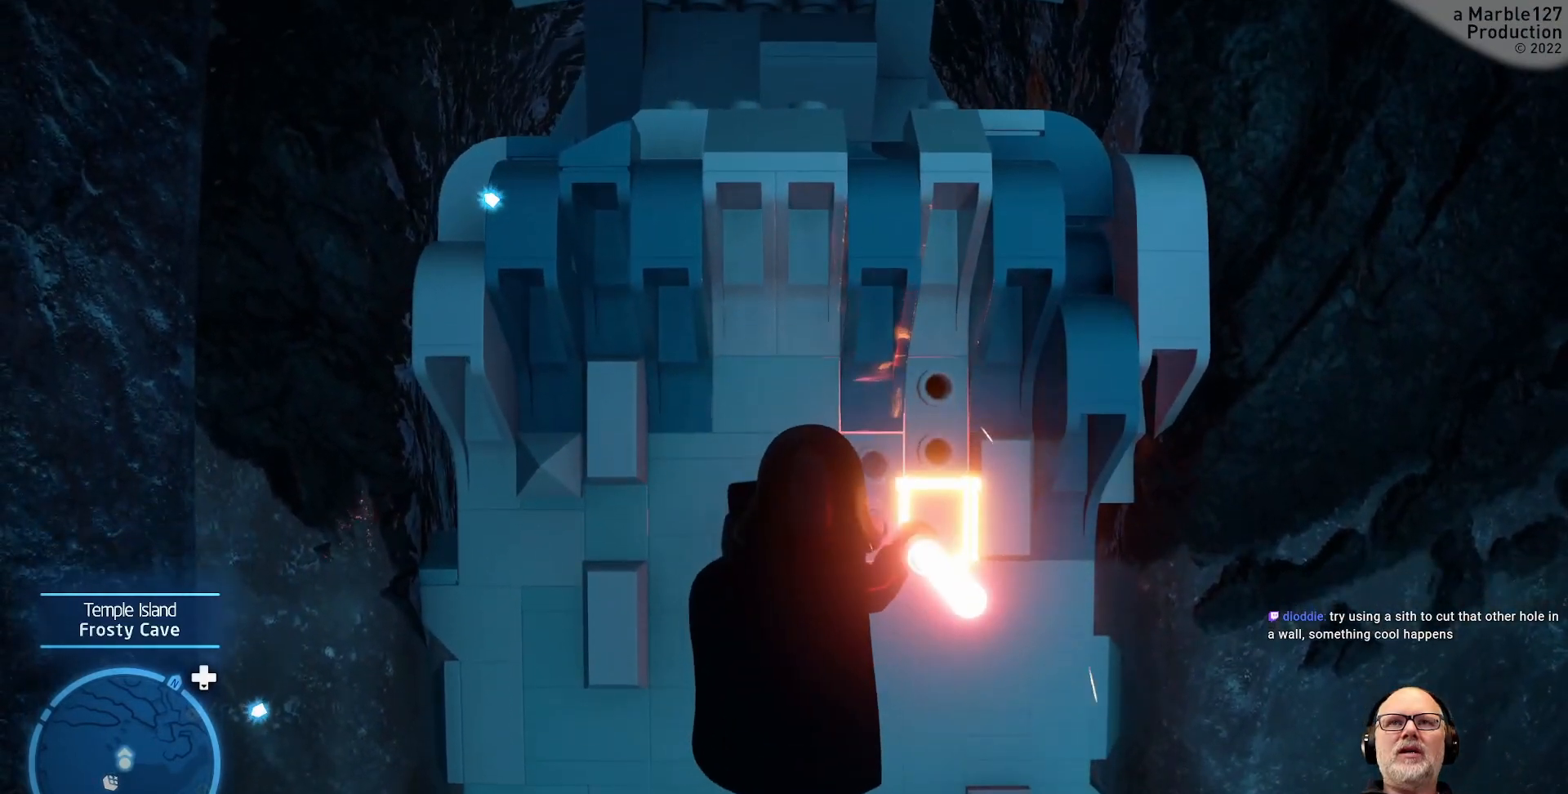
{"buttons": [], "left_stick": "down-left", "right_stick": "center", "events": []}
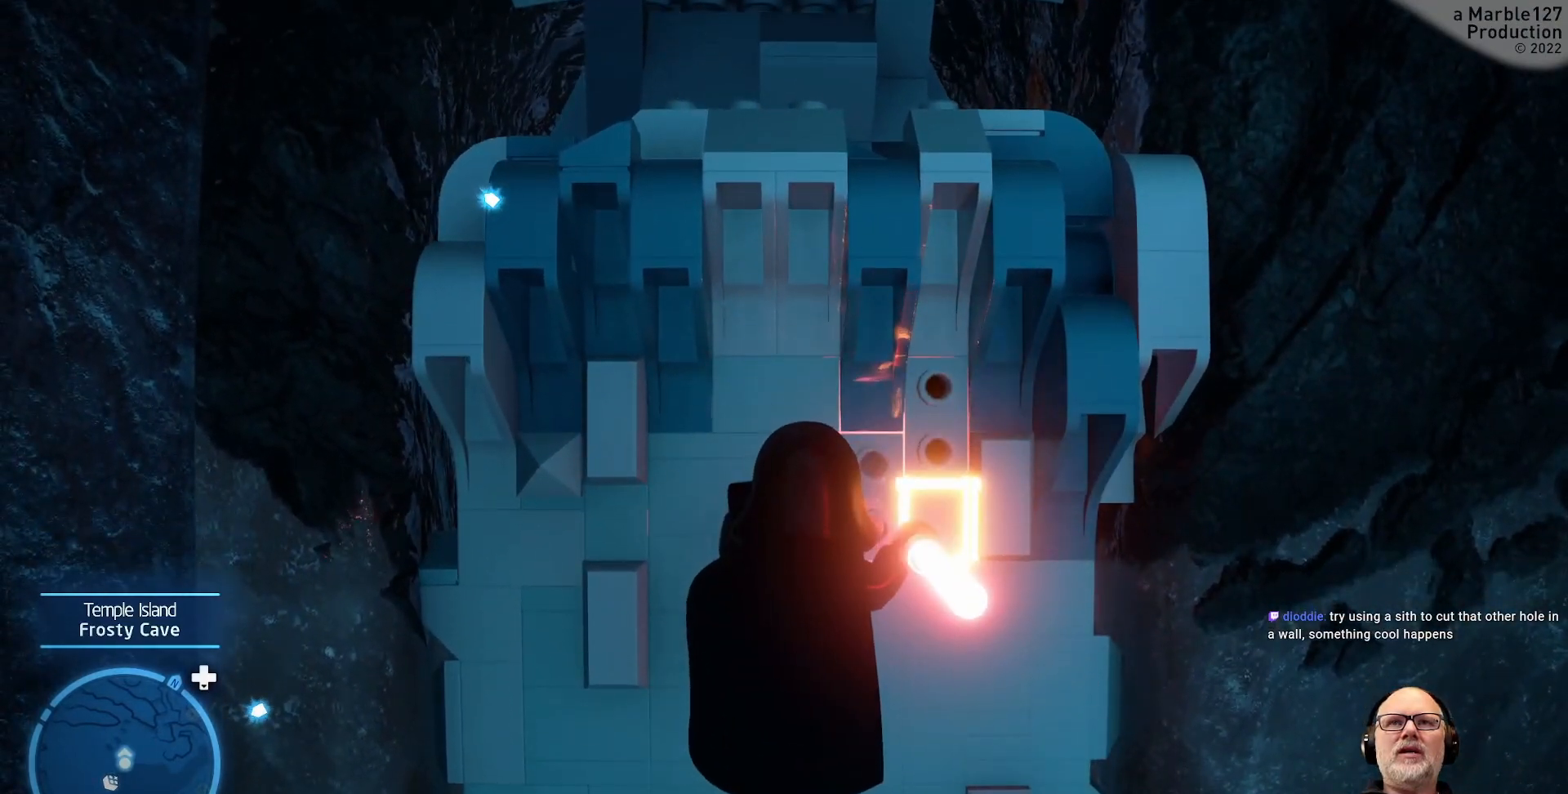
{"buttons": [], "left_stick": "up-left", "right_stick": "center", "events": [[133, "left_stick", "left"], [267, "left_stick", "up-left"]]}
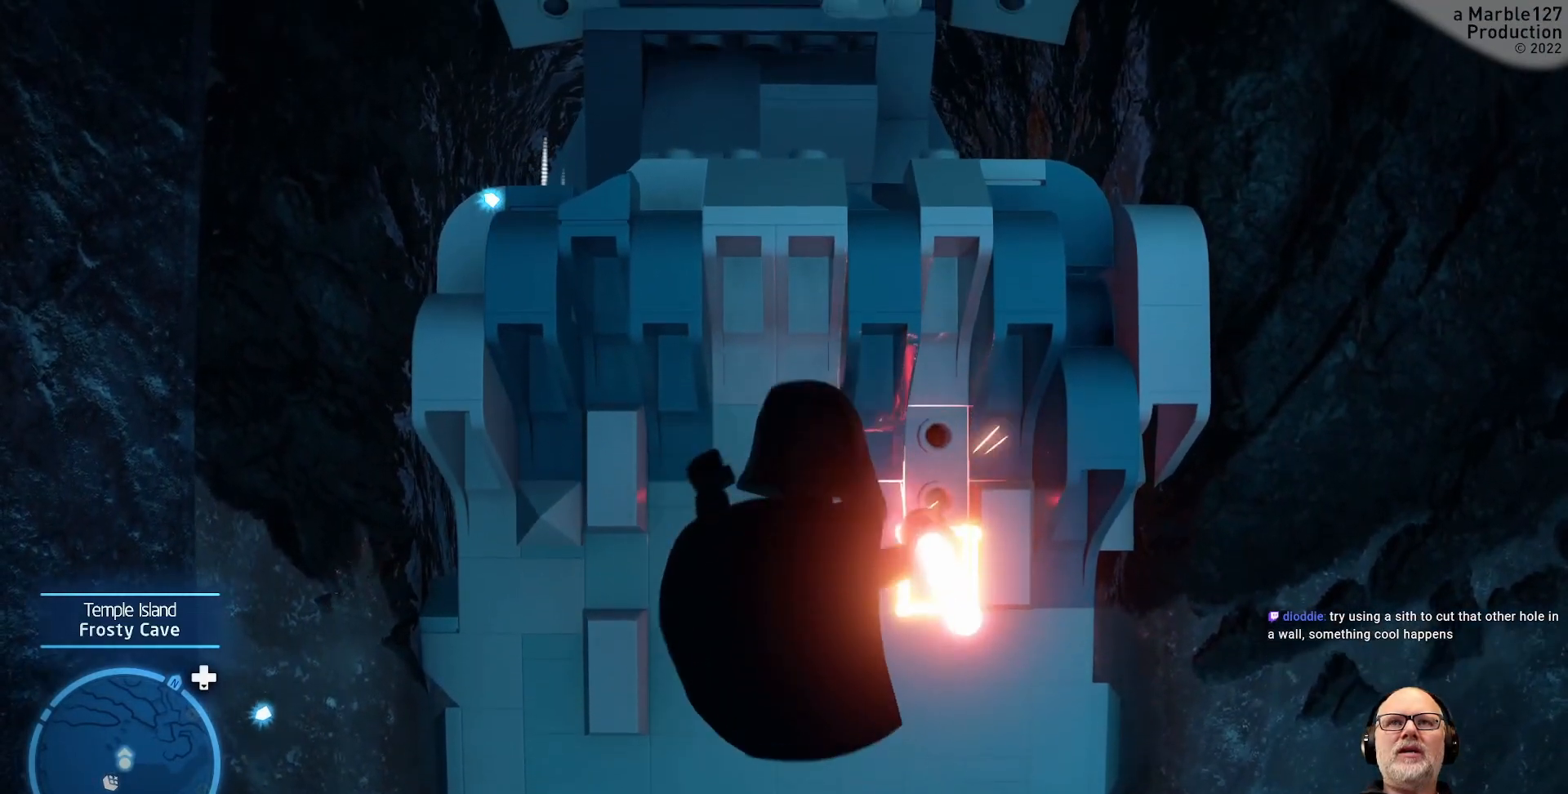
{"buttons": [], "left_stick": "down-left", "right_stick": "center", "events": [[133, "left_stick", "left"], [467, "left_stick", "down-left"]]}
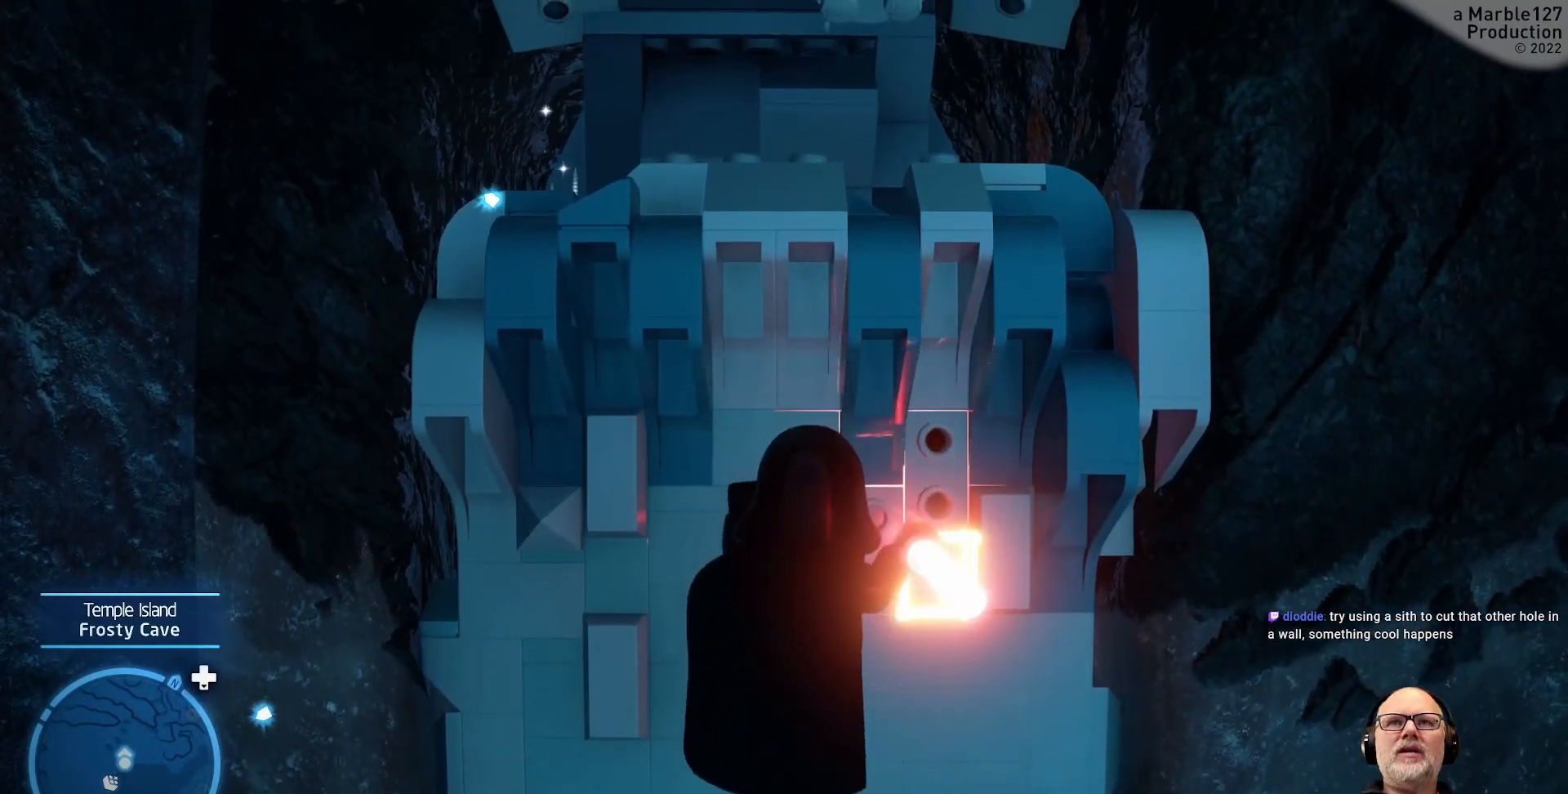
{"buttons": [], "left_stick": "down", "right_stick": "center", "events": [[400, "left_stick", "down"]]}
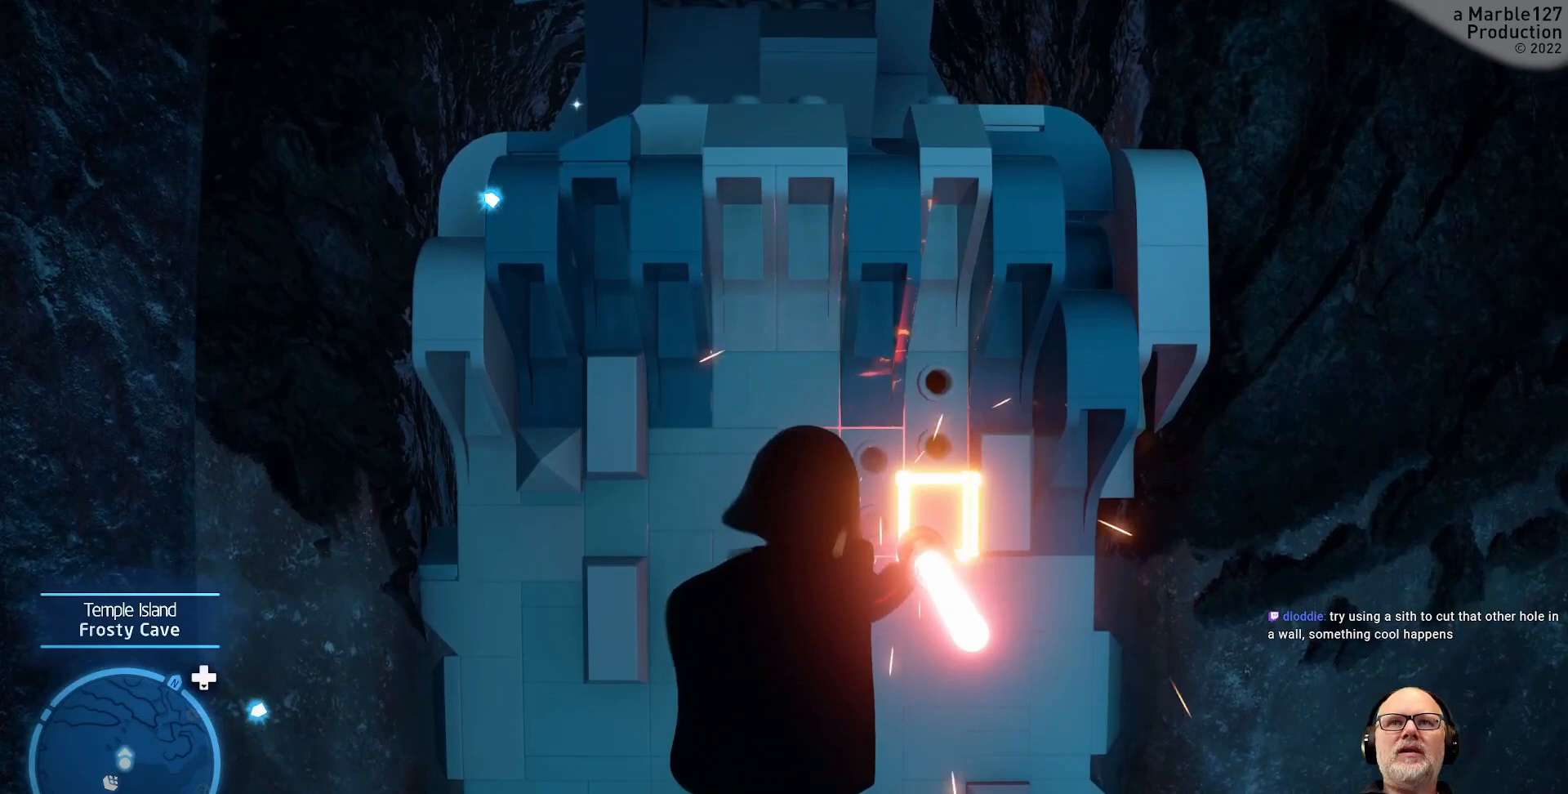
{"buttons": [], "left_stick": "right", "right_stick": "center", "events": [[100, "left_stick", "down-right"], [467, "left_stick", "right"]]}
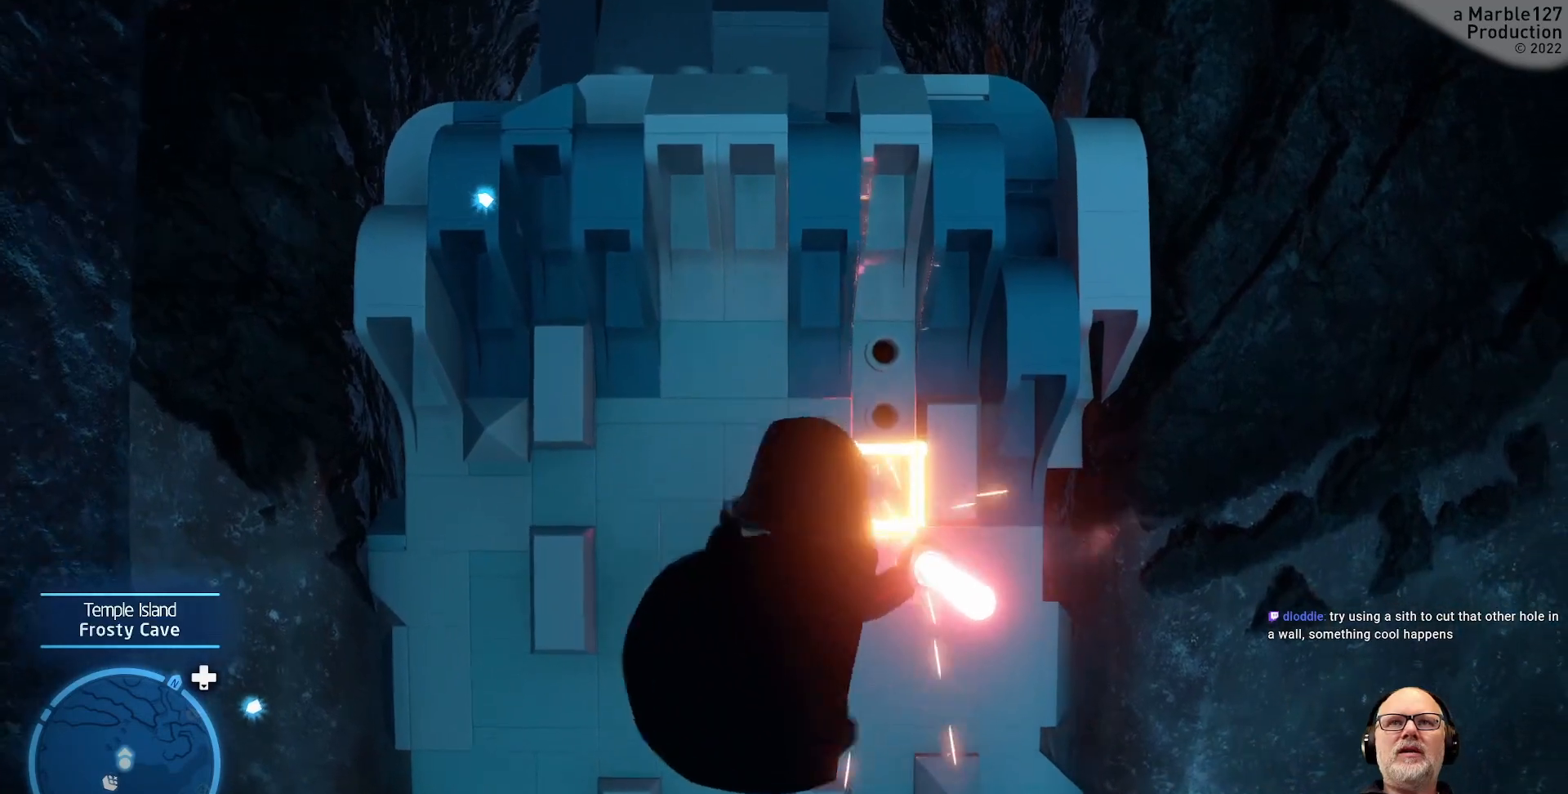
{"buttons": [], "left_stick": "down-right", "right_stick": "center", "events": [[133, "left_stick", "up"], [433, "left_stick", "down-right"]]}
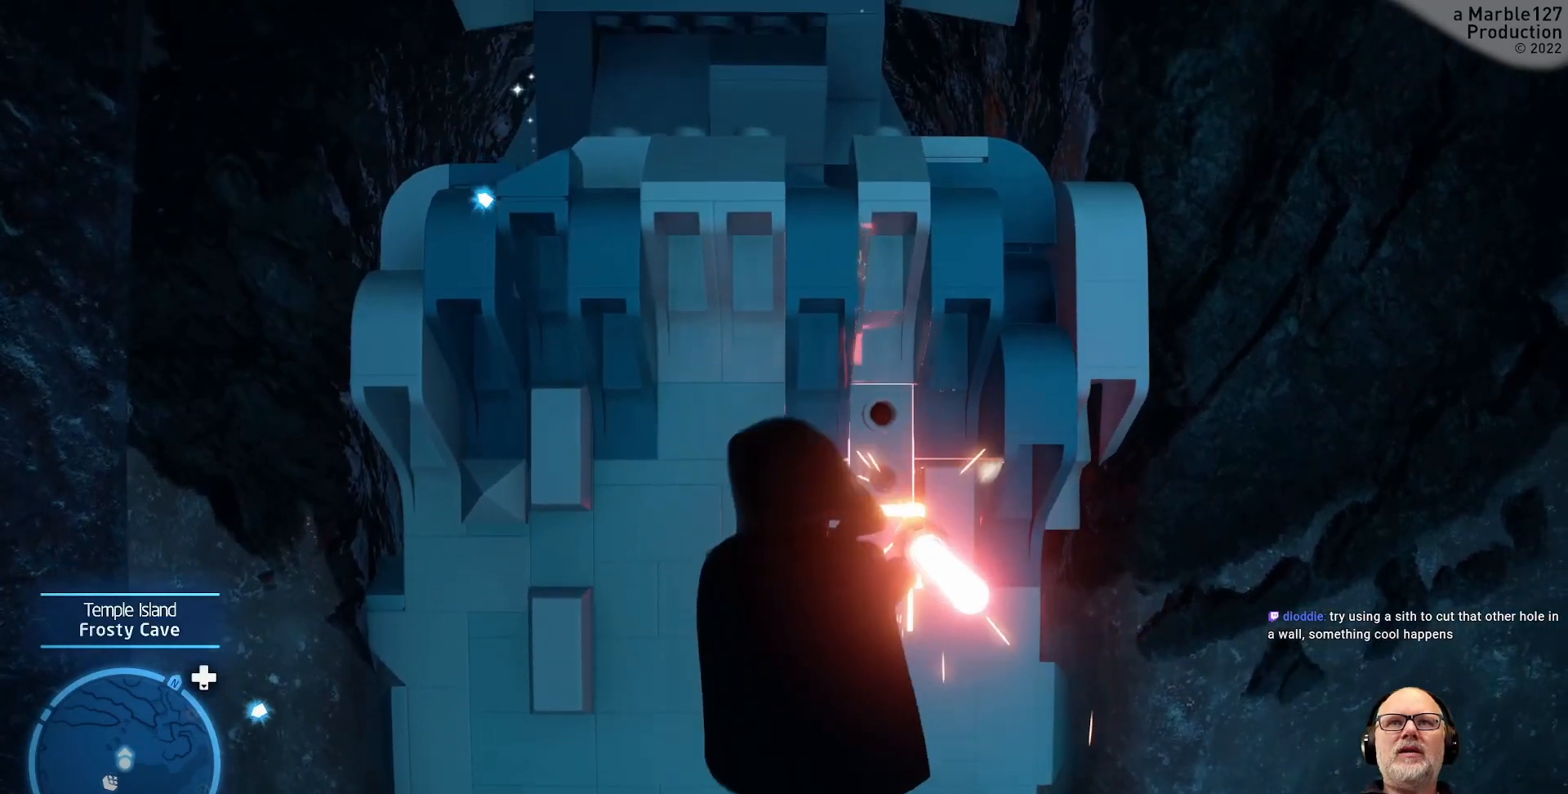
{"buttons": [], "left_stick": "down", "right_stick": "center", "events": [[233, "left_stick", "down"]]}
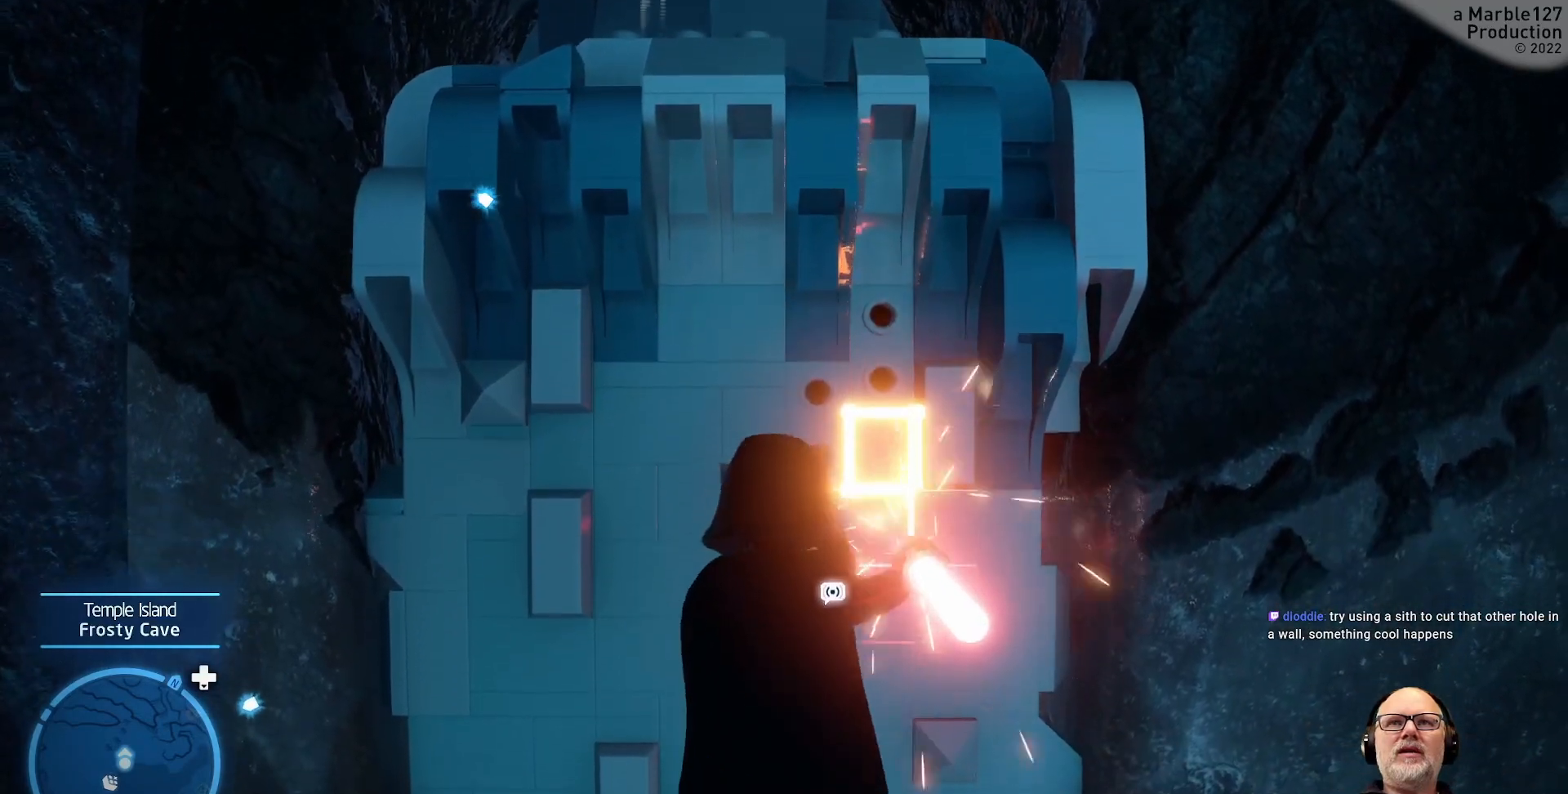
{"buttons": [], "left_stick": "down-left", "right_stick": "center", "events": [[400, "left_stick", "down-left"]]}
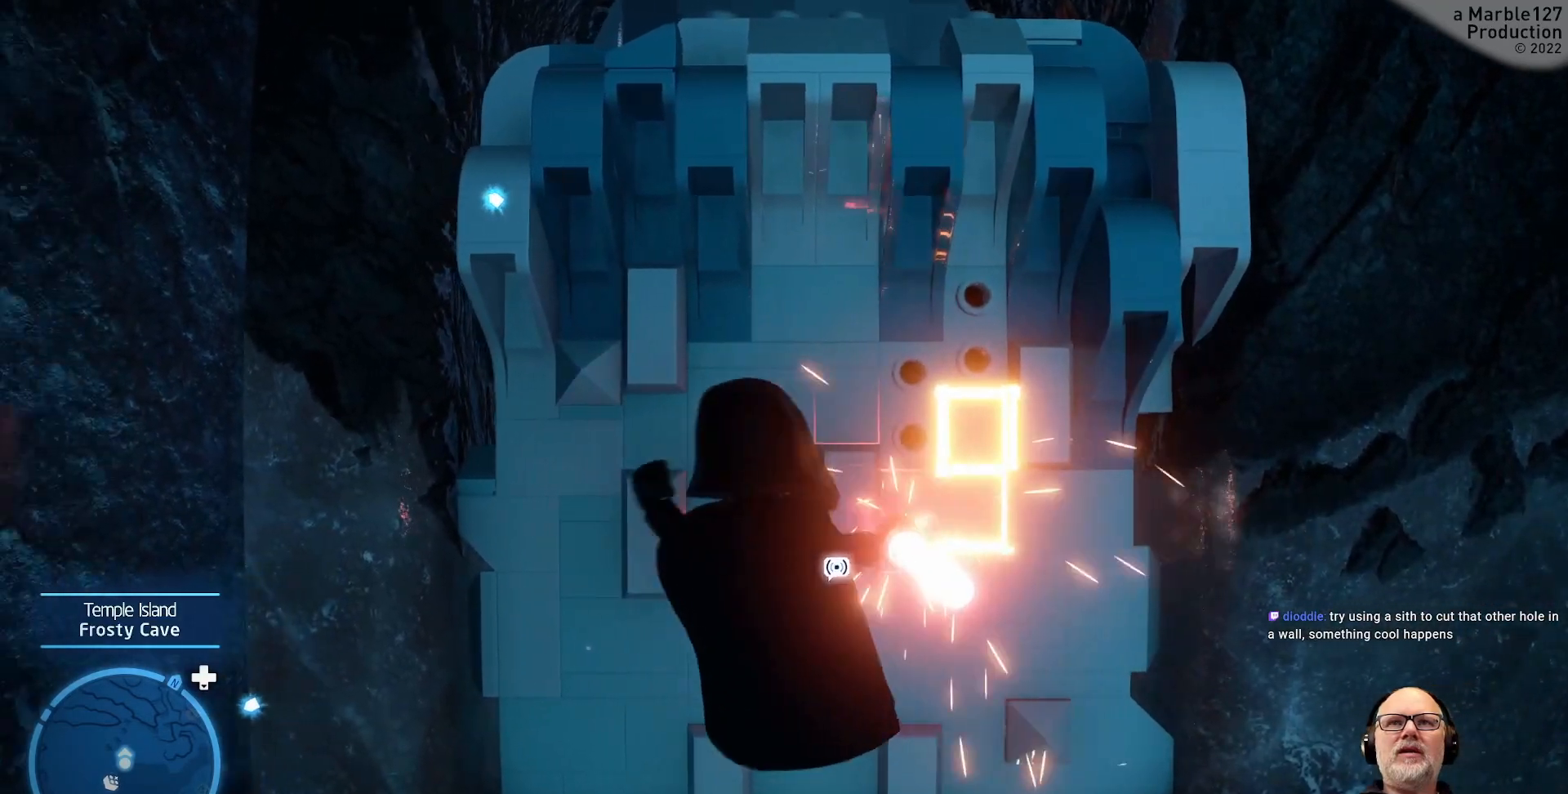
{"buttons": [], "left_stick": "left", "right_stick": "center", "events": [[267, "left_stick", "left"]]}
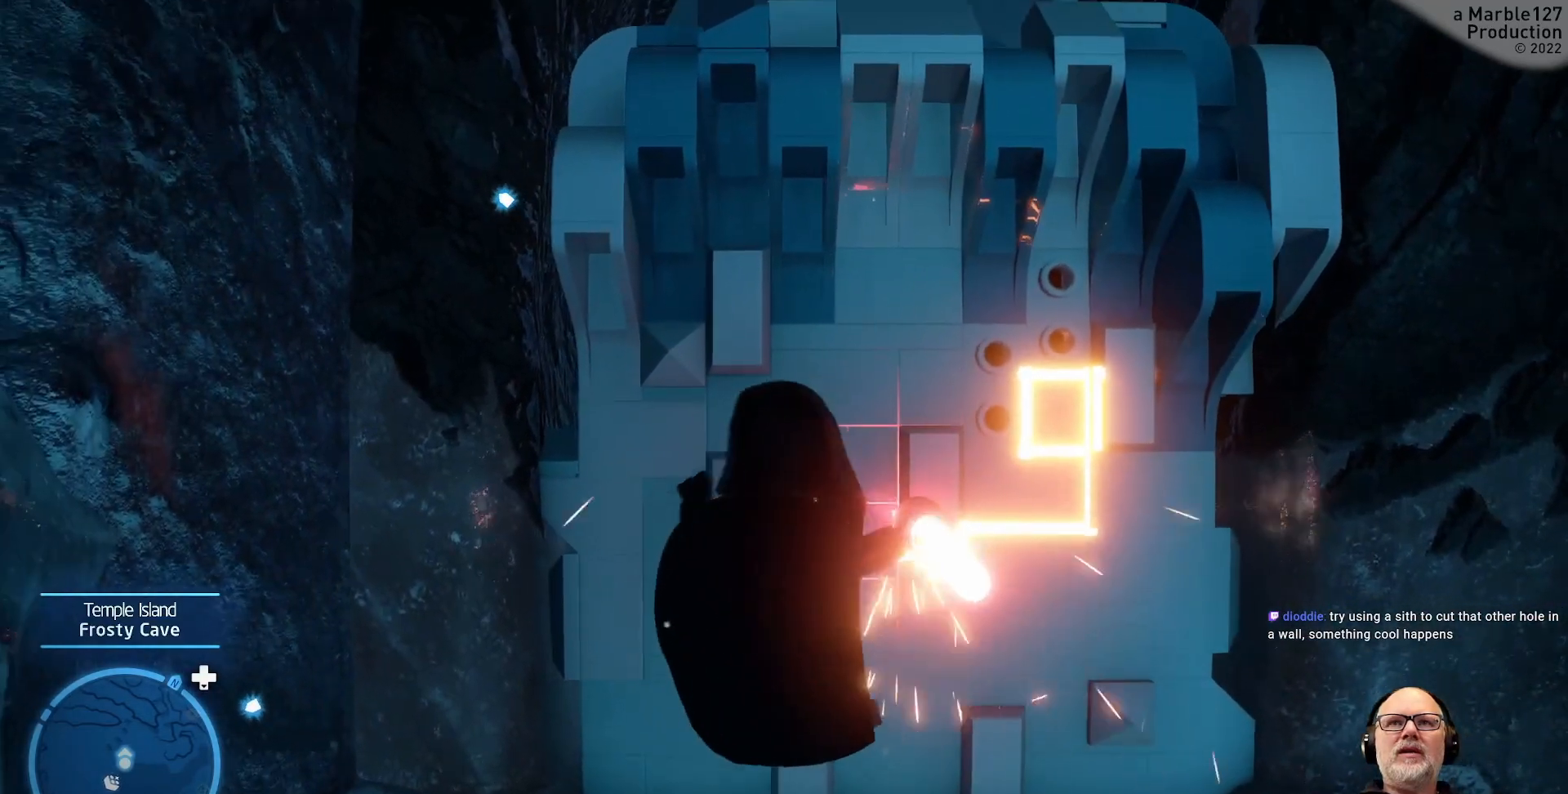
{"buttons": [], "left_stick": "up-right", "right_stick": "center", "events": [[67, "left_stick", "up-left"], [333, "left_stick", "up"], [500, "left_stick", "up-right"]]}
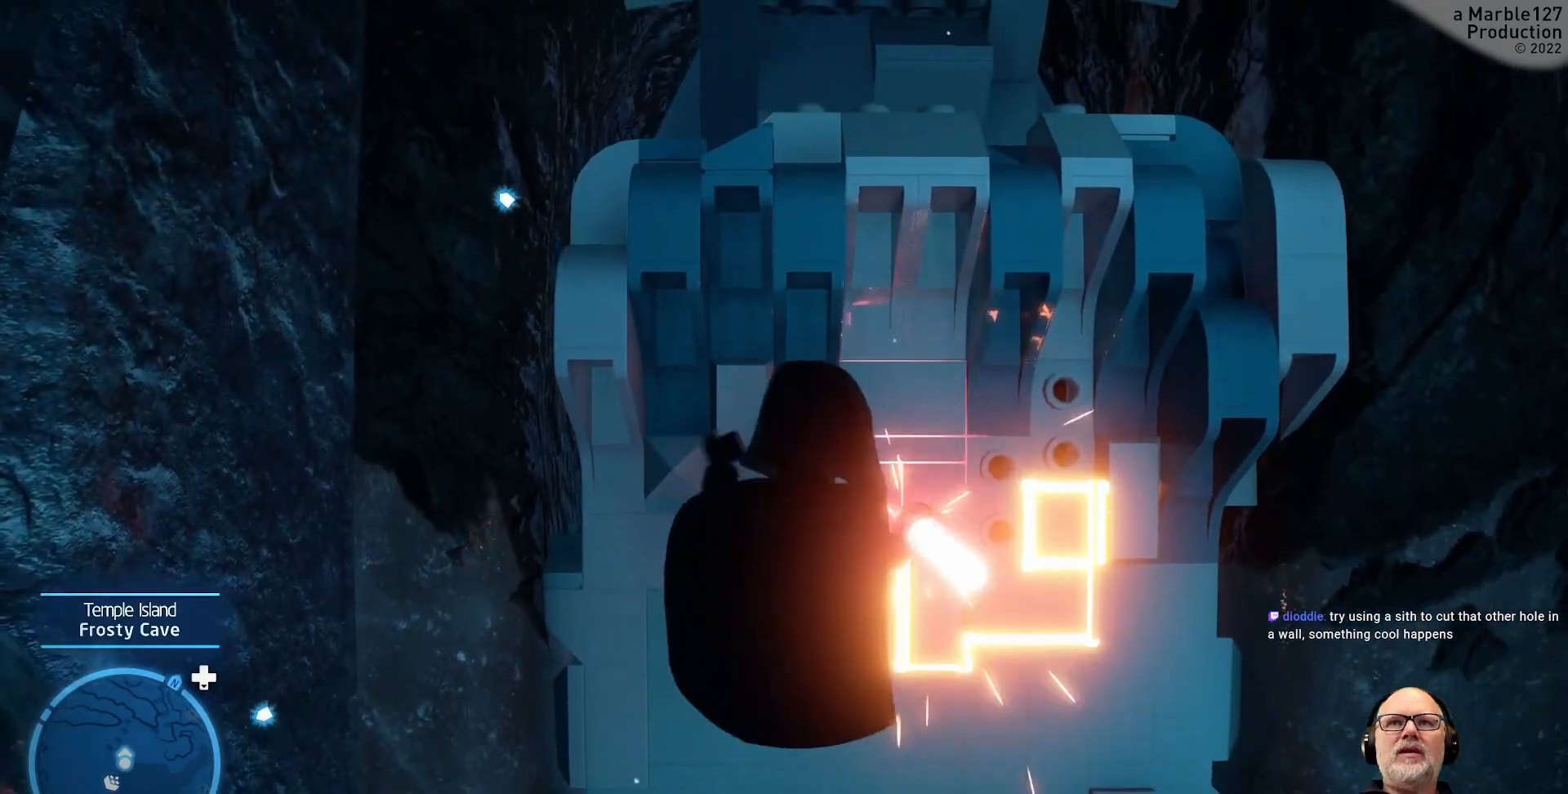
{"buttons": [], "left_stick": "right", "right_stick": "center", "events": [[100, "left_stick", "right"]]}
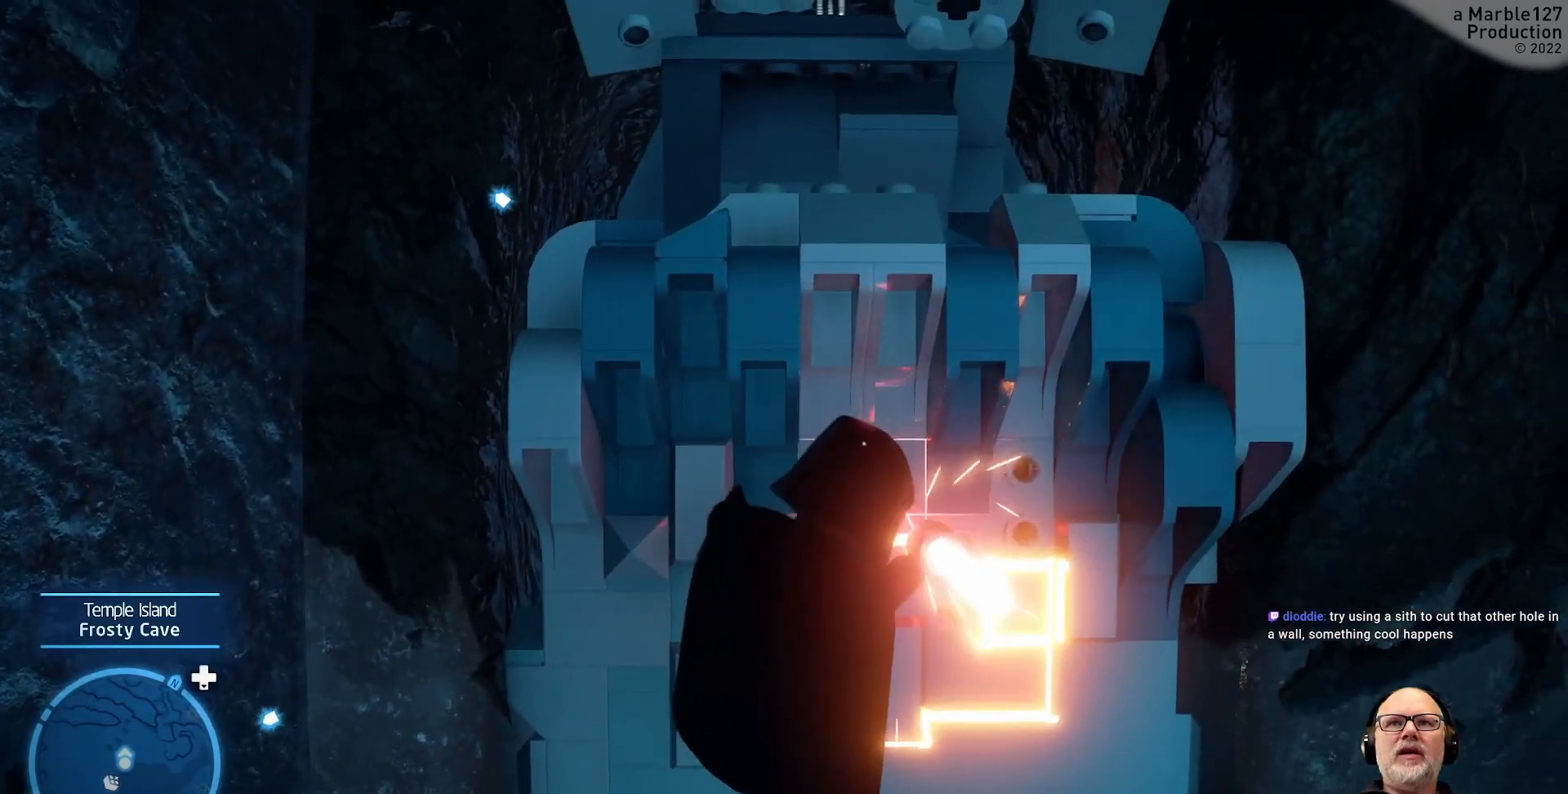
{"buttons": [], "left_stick": "down-right", "right_stick": "center", "events": [[33, "left_stick", "down-right"]]}
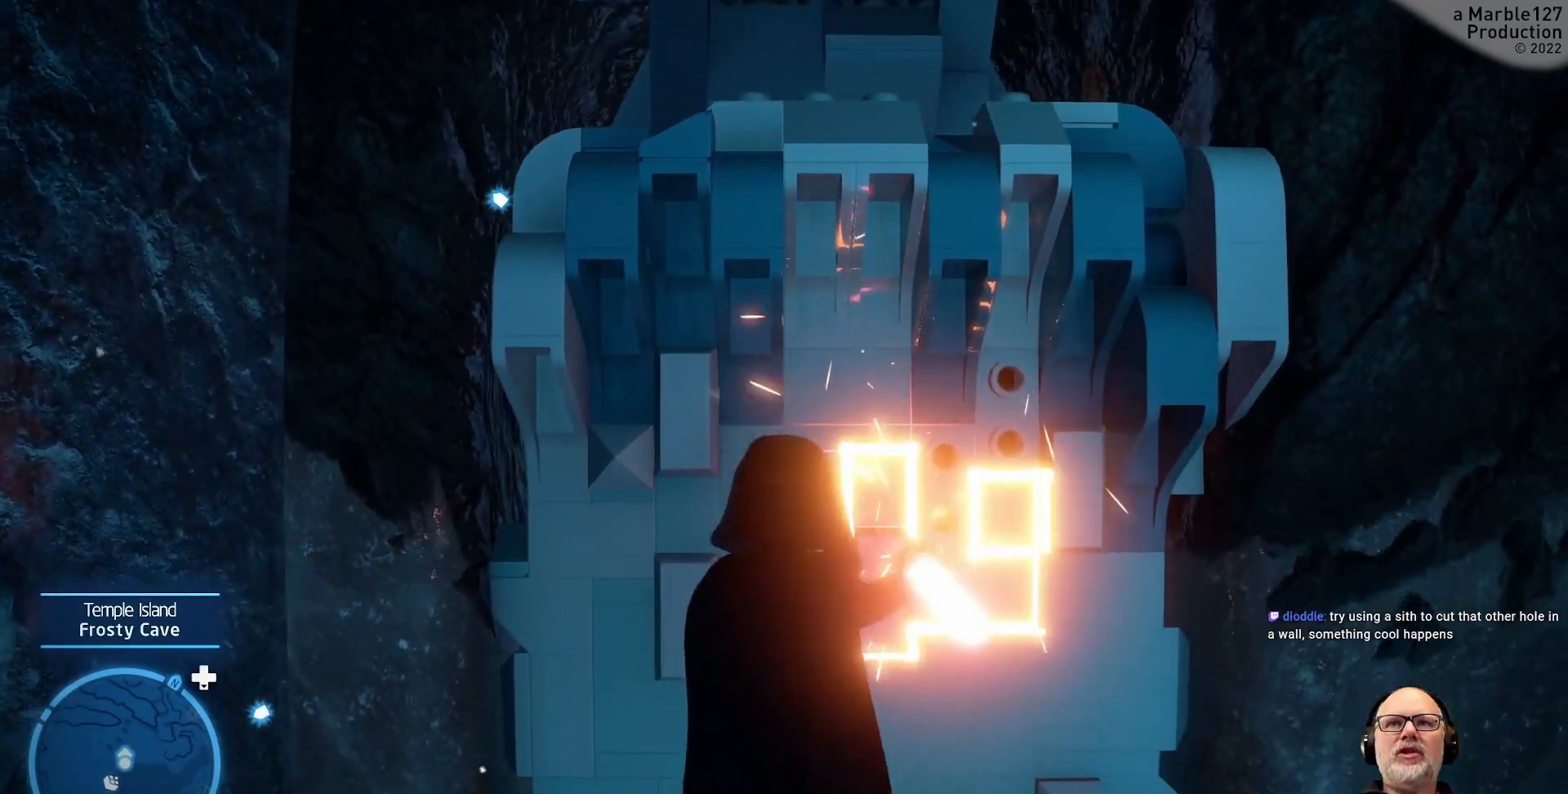
{"buttons": [], "left_stick": "right", "right_stick": "center", "events": [[100, "left_stick", "right"]]}
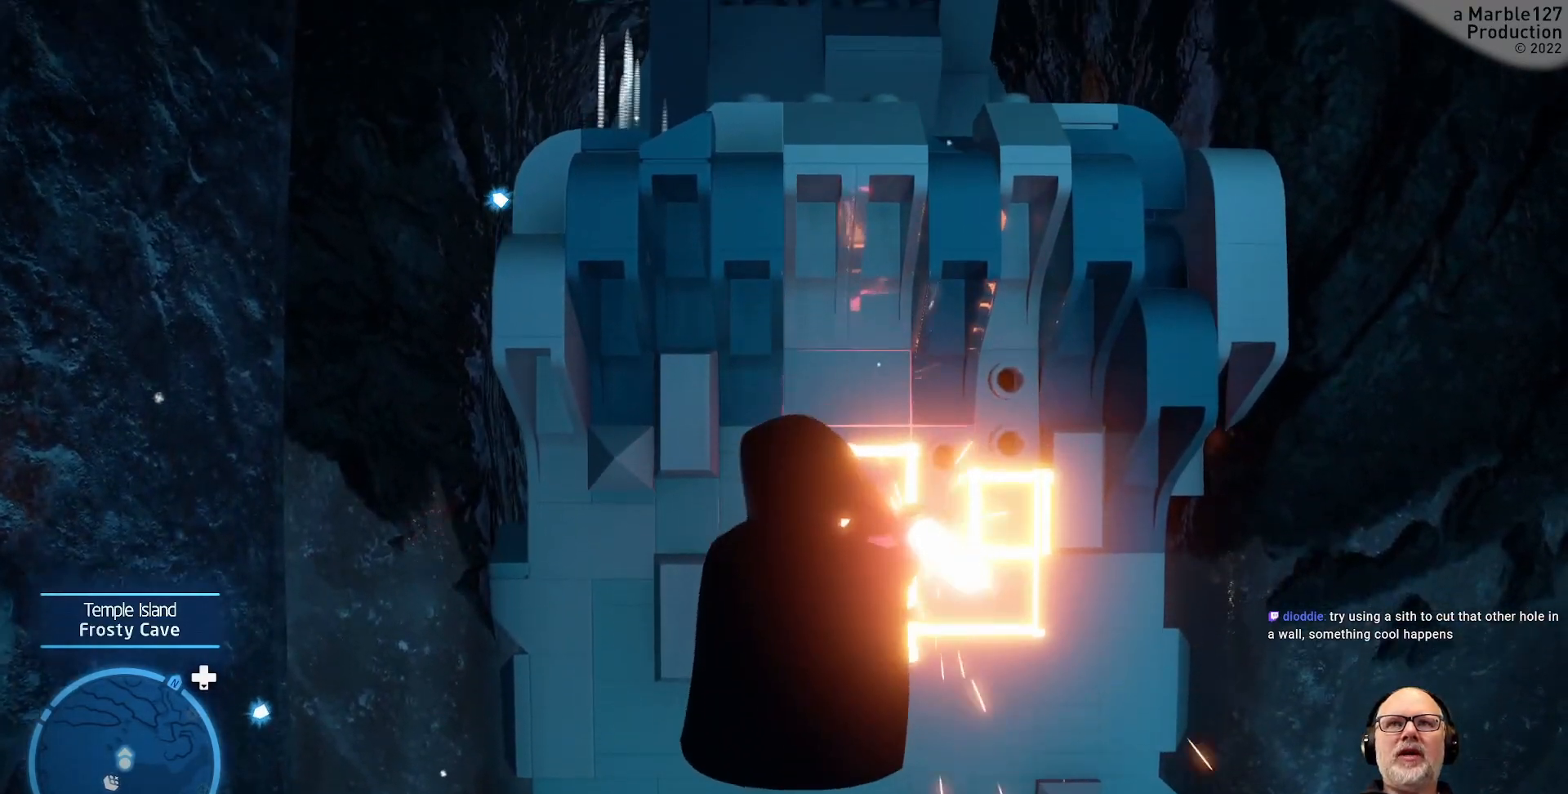
{"buttons": [], "left_stick": "down-right", "right_stick": "center", "events": [[200, "left_stick", "down-right"]]}
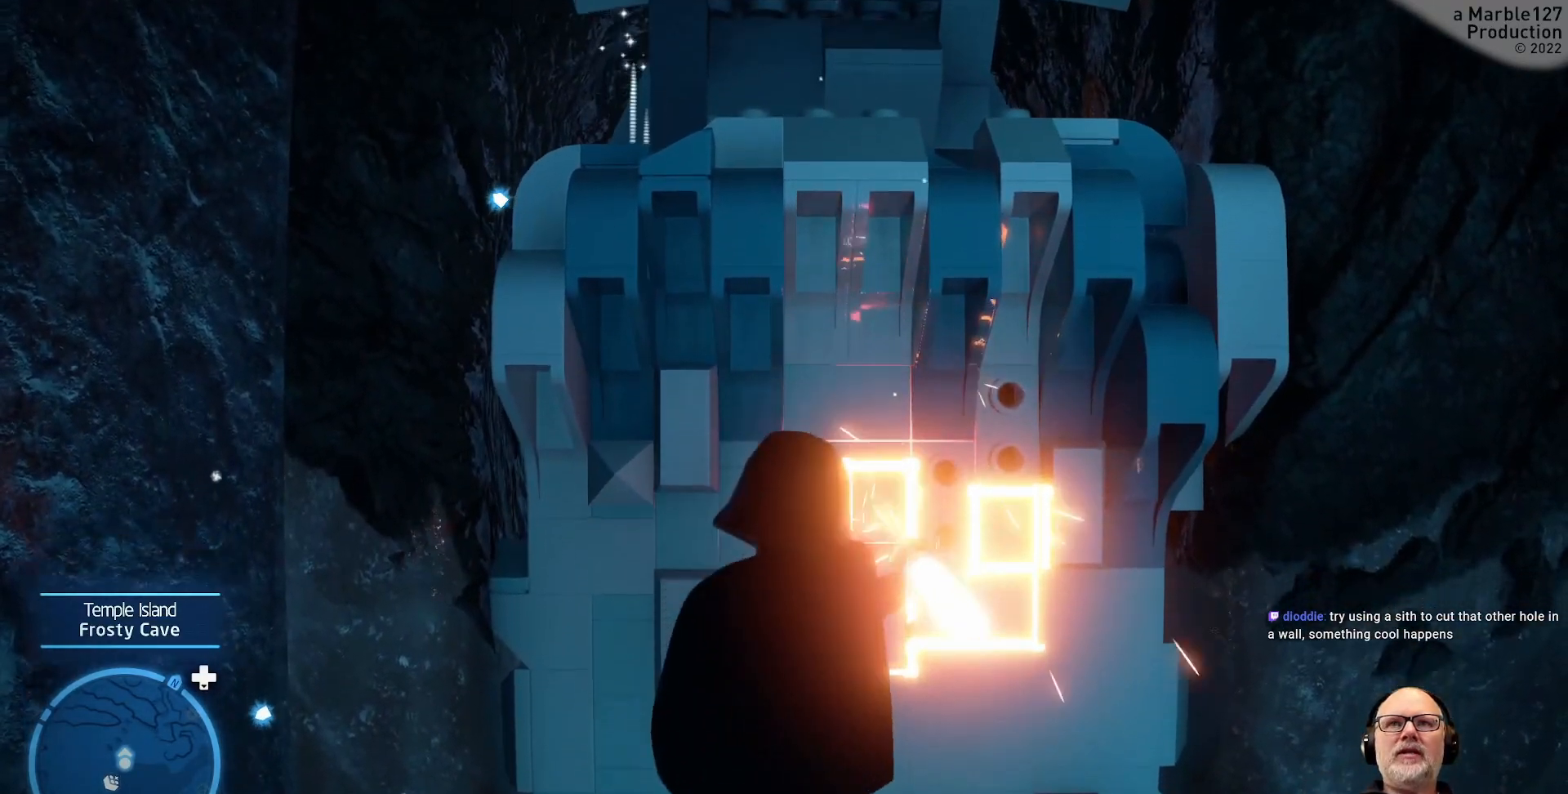
{"buttons": [], "left_stick": "up-right", "right_stick": "center", "events": [[167, "left_stick", "right"], [300, "left_stick", "up-right"]]}
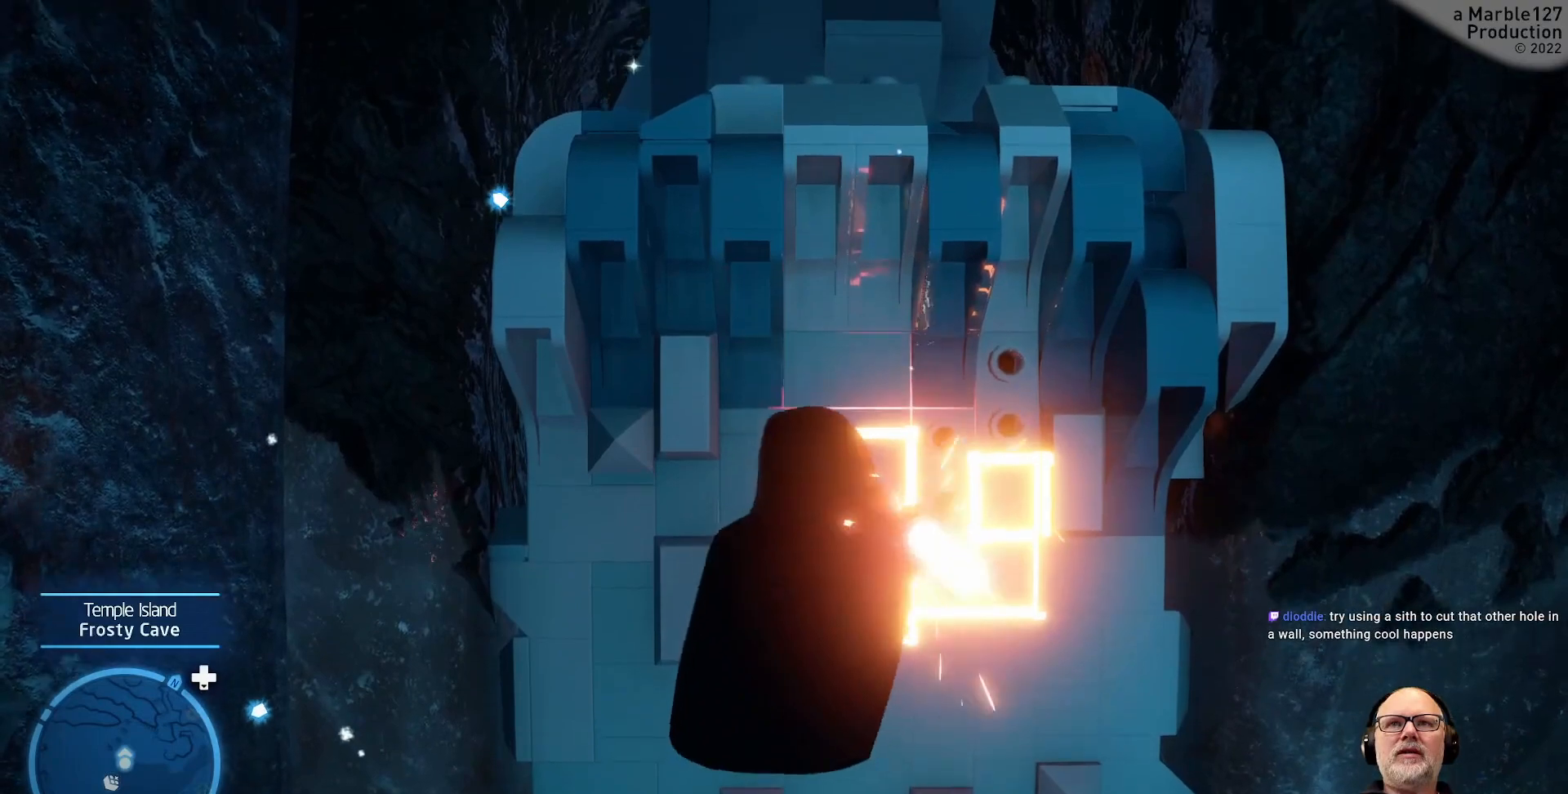
{"buttons": [], "left_stick": "down-right", "right_stick": "center", "events": [[33, "left_stick", "right"], [367, "left_stick", "down-right"]]}
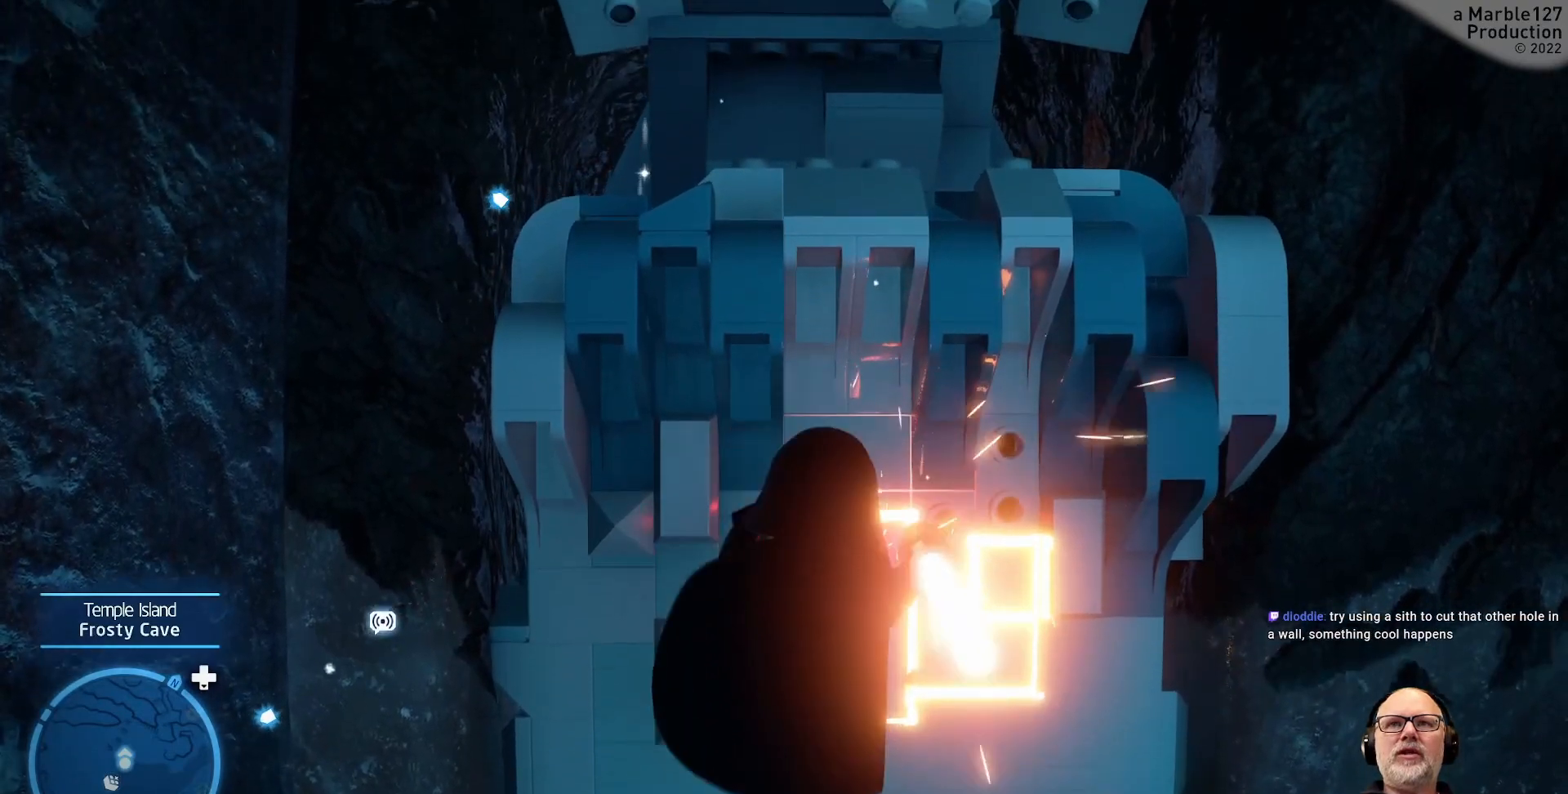
{"buttons": [], "left_stick": "right", "right_stick": "center", "events": [[200, "left_stick", "right"]]}
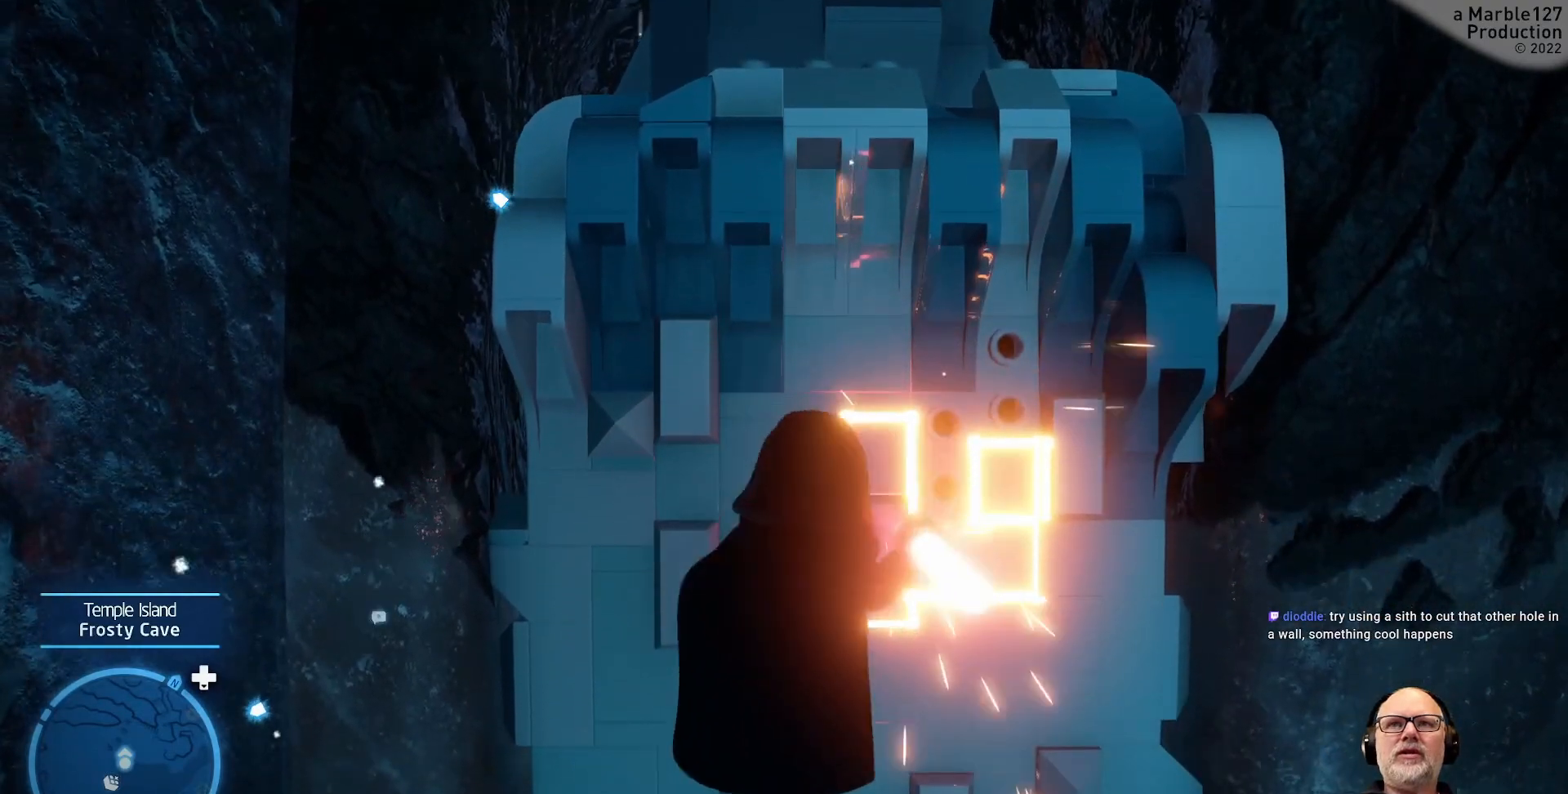
{"buttons": [], "left_stick": "right", "right_stick": "center", "events": []}
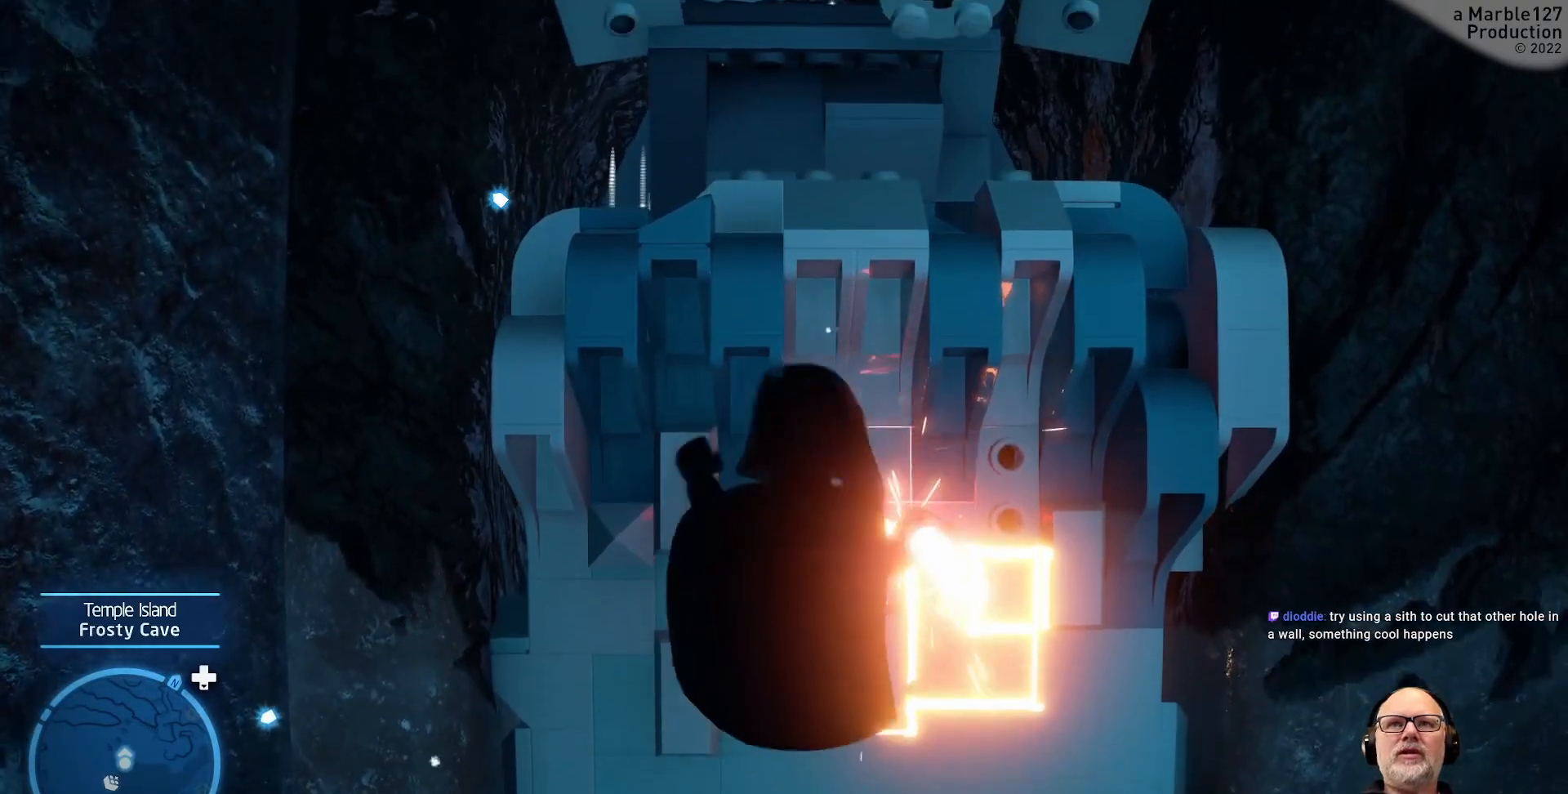
{"buttons": [], "left_stick": "center", "right_stick": "center", "events": [[67, "left_stick", "center"]]}
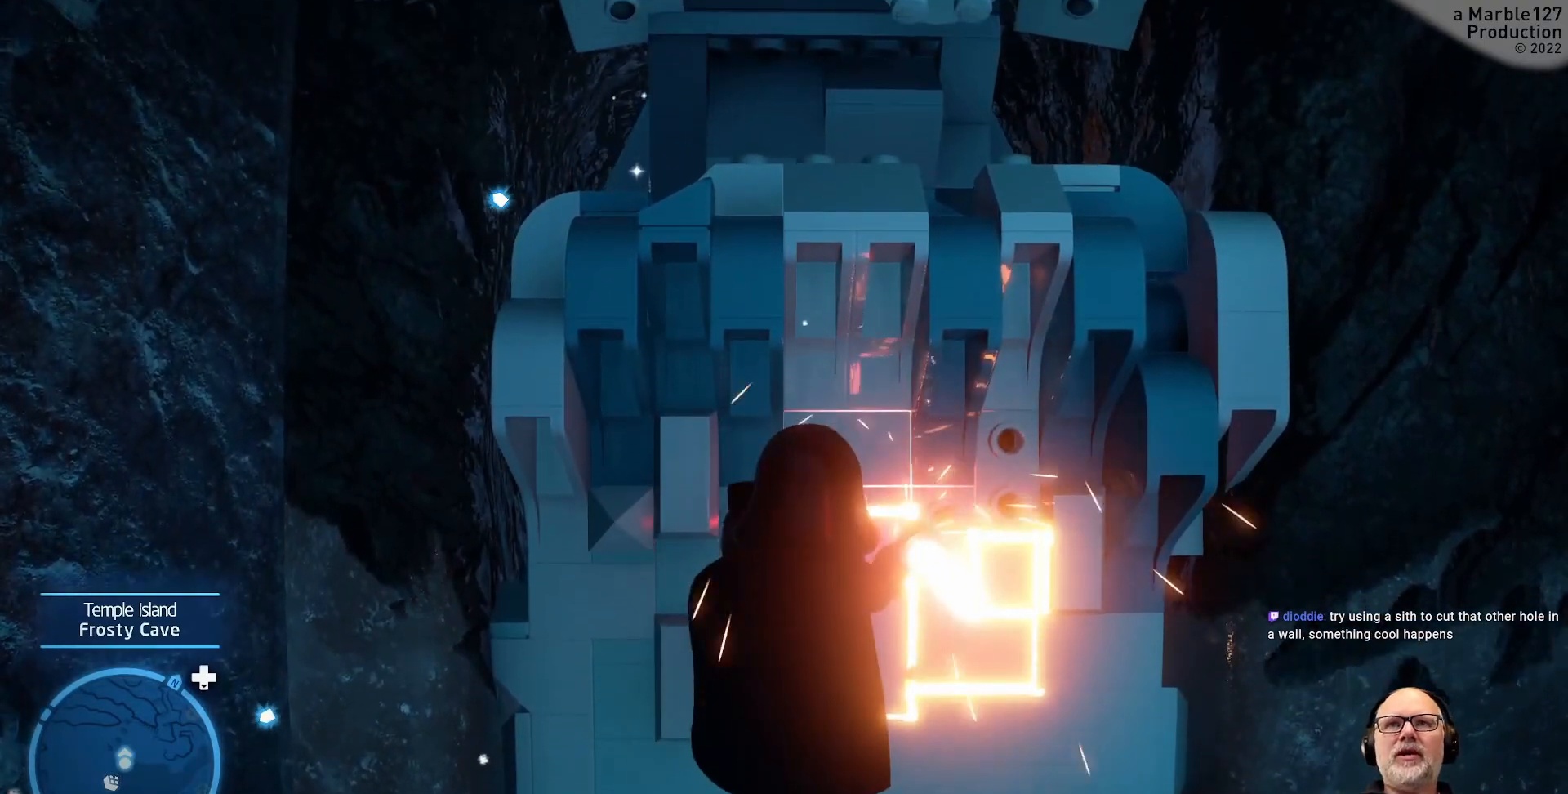
{"buttons": [], "left_stick": "right", "right_stick": "center", "events": [[67, "left_stick", "up"], [400, "left_stick", "right"]]}
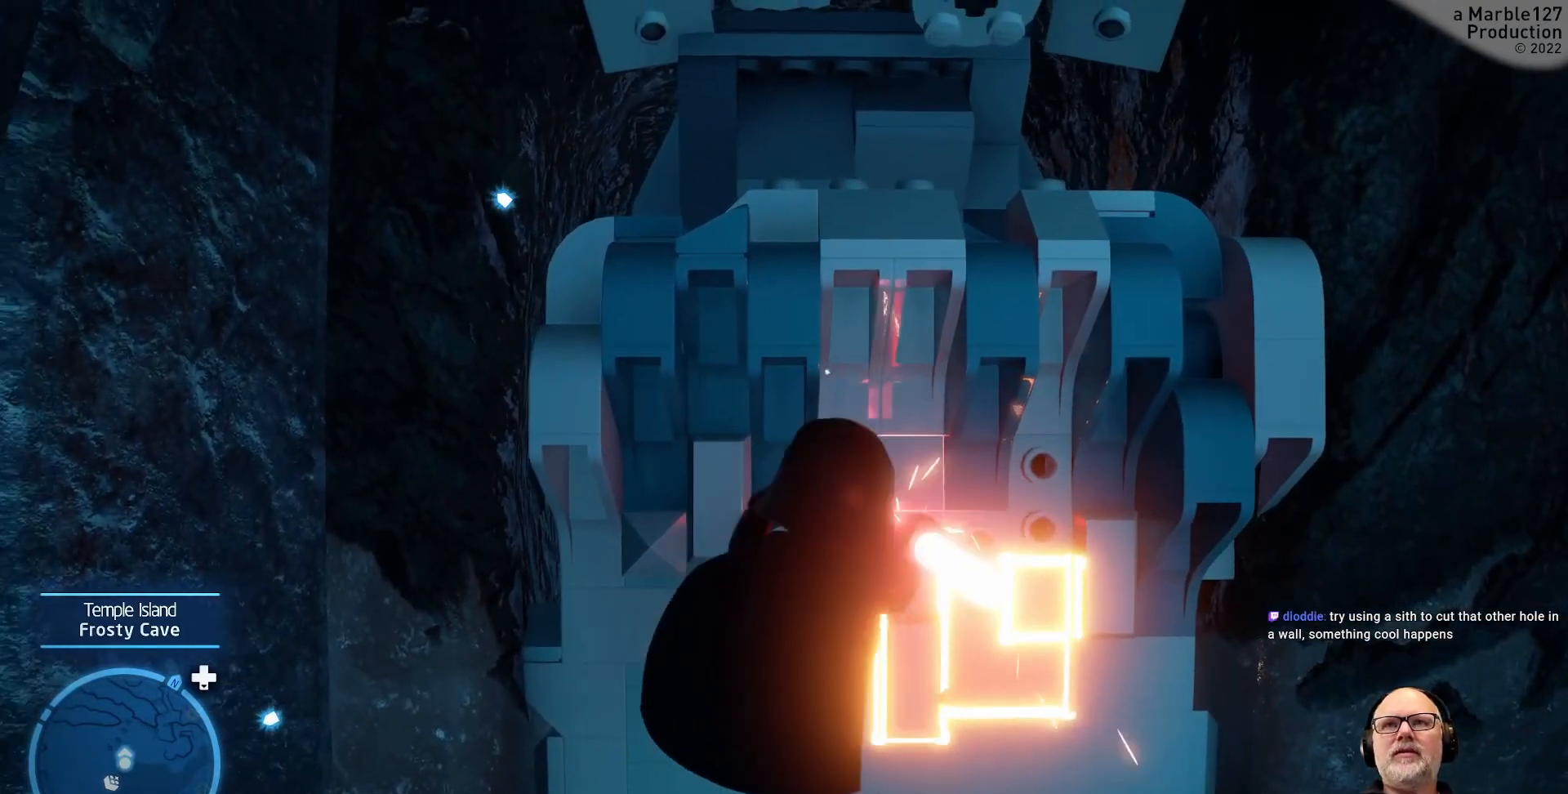
{"buttons": [], "left_stick": "up", "right_stick": "center", "events": [[433, "left_stick", "up"]]}
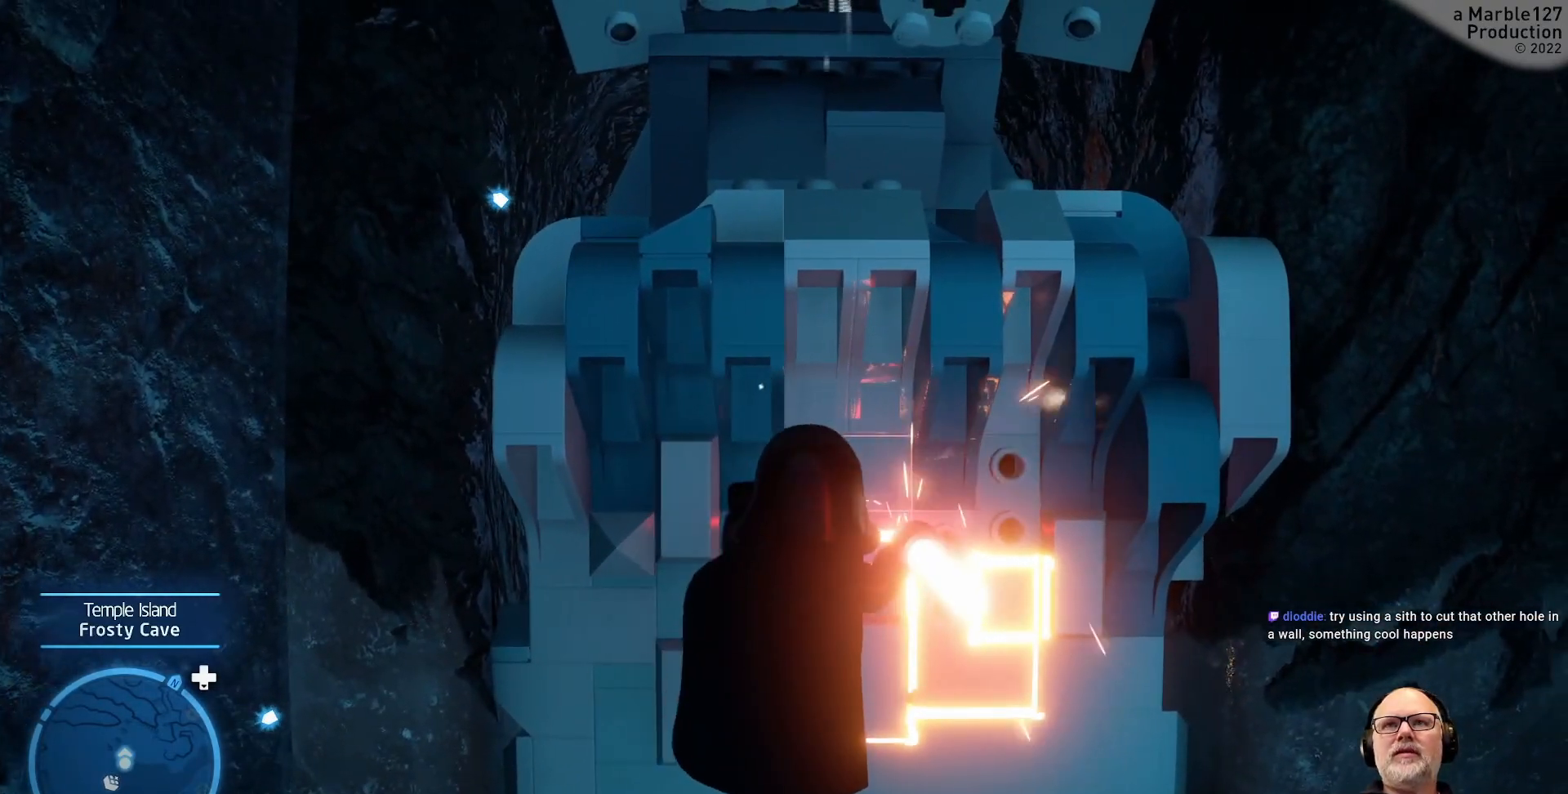
{"buttons": [], "left_stick": "left", "right_stick": "center", "events": [[467, "left_stick", "left"]]}
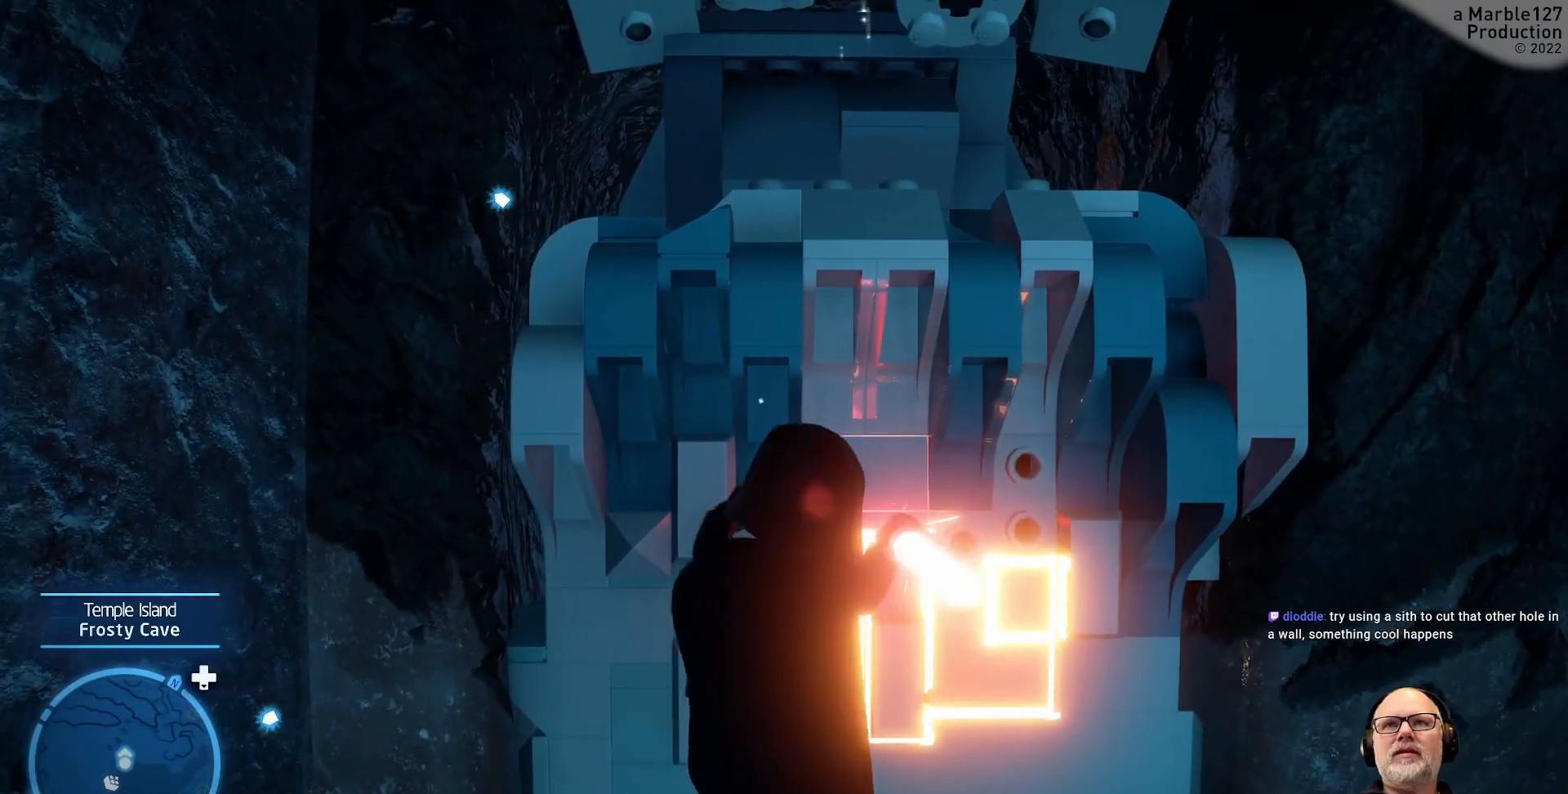
{"buttons": [], "left_stick": "up", "right_stick": "center", "events": [[33, "L1", "down"], [300, "L1", "up"], [300, "left_stick", "up-left"], [400, "left_stick", "up"]]}
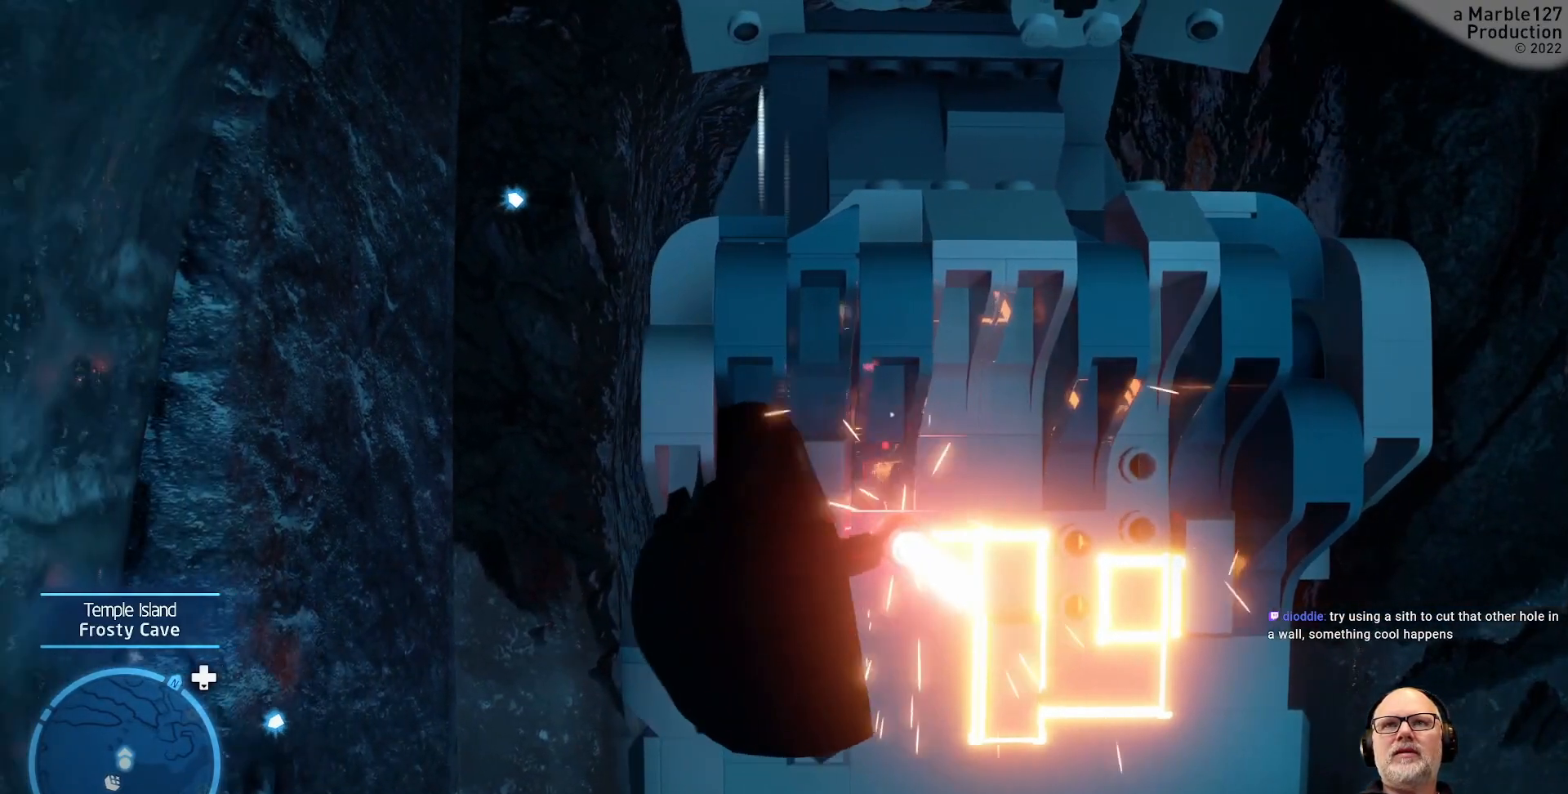
{"buttons": [], "left_stick": "up-left", "right_stick": "center", "events": [[500, "left_stick", "up-left"]]}
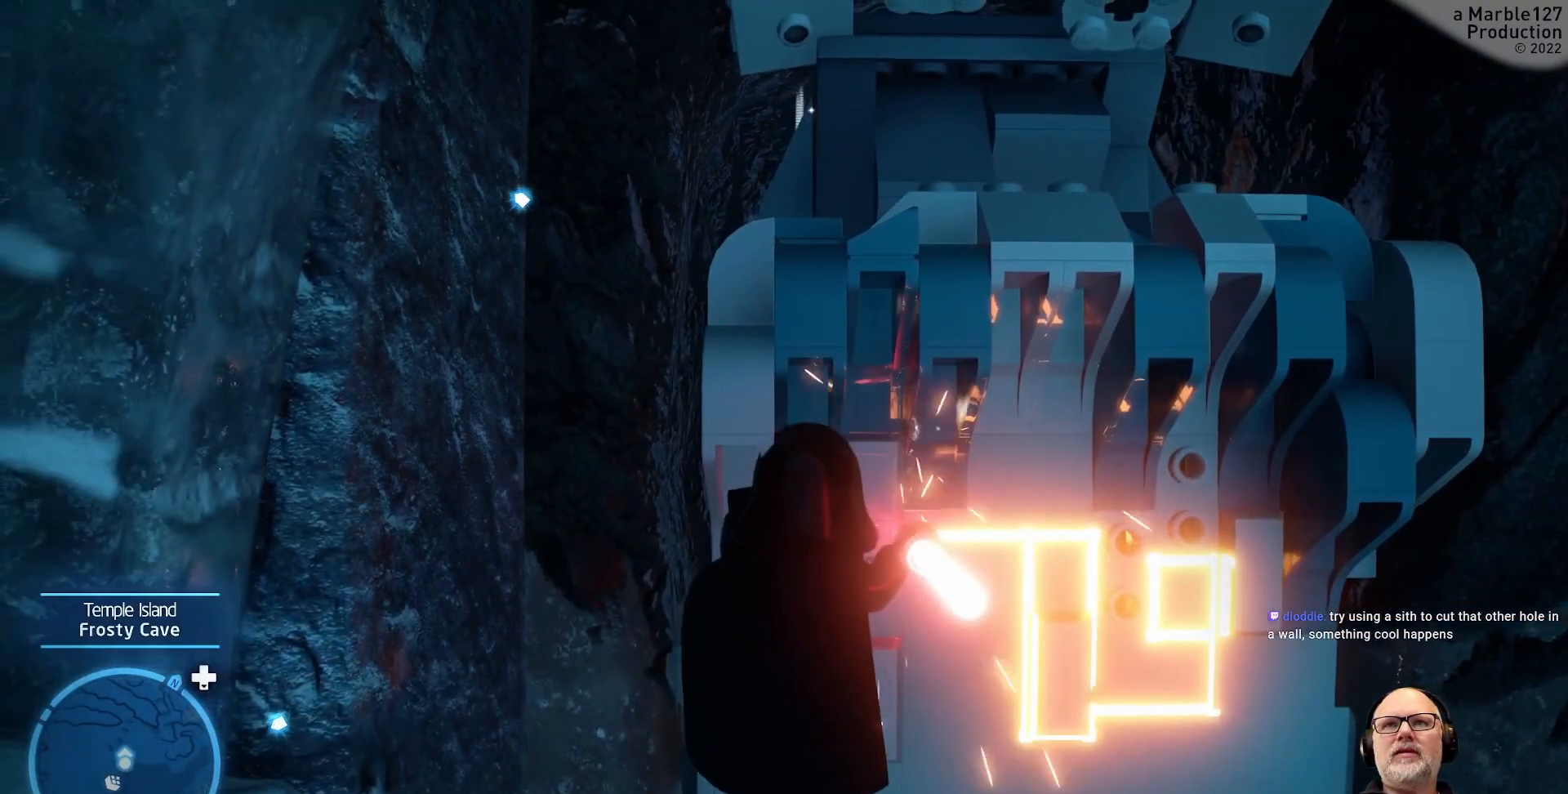
{"buttons": [], "left_stick": "down", "right_stick": "center", "events": [[167, "left_stick", "down-left"], [233, "left_stick", "down"]]}
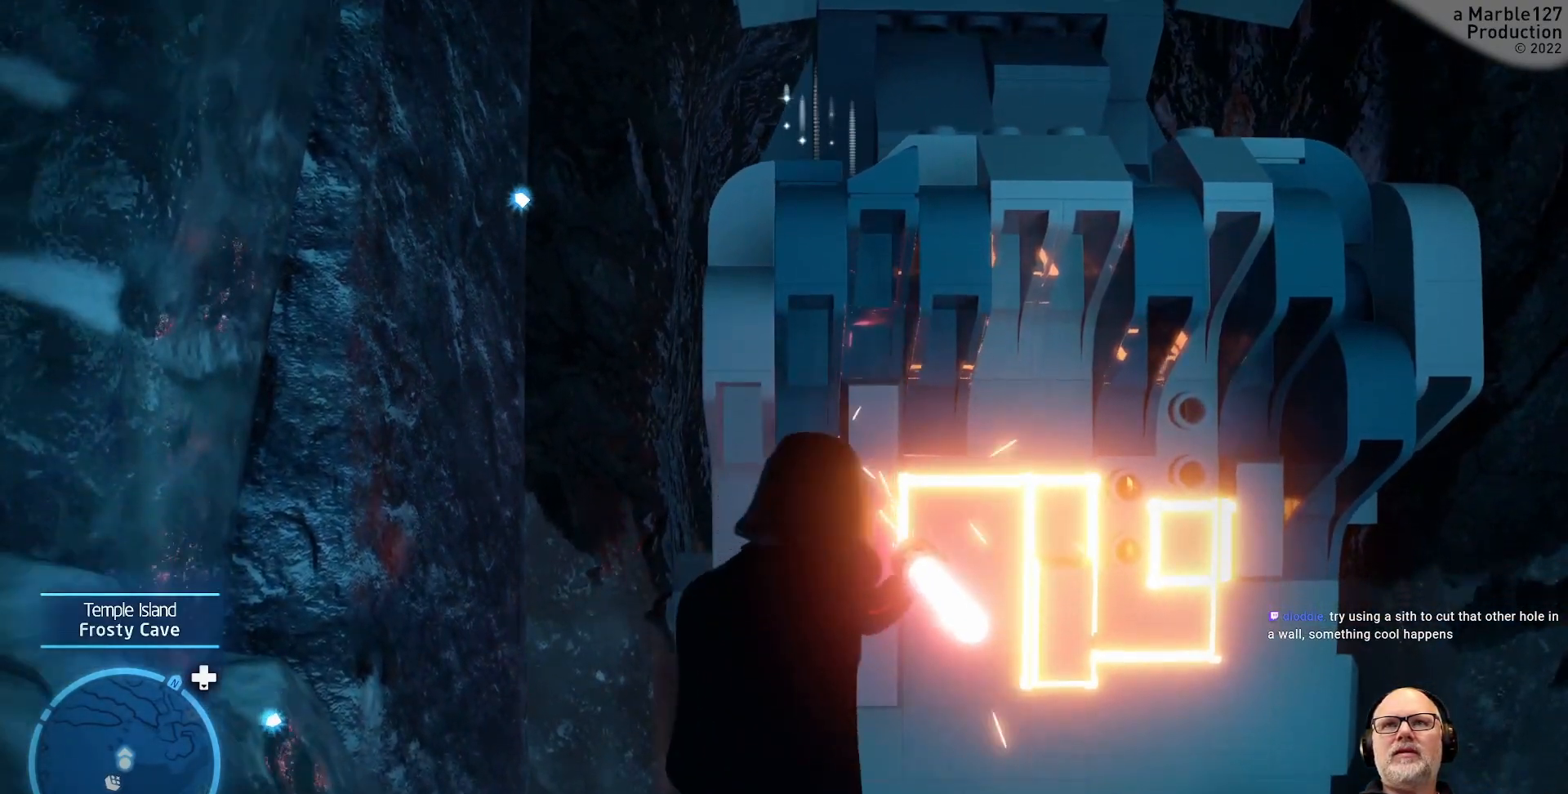
{"buttons": [], "left_stick": "down", "right_stick": "center", "events": []}
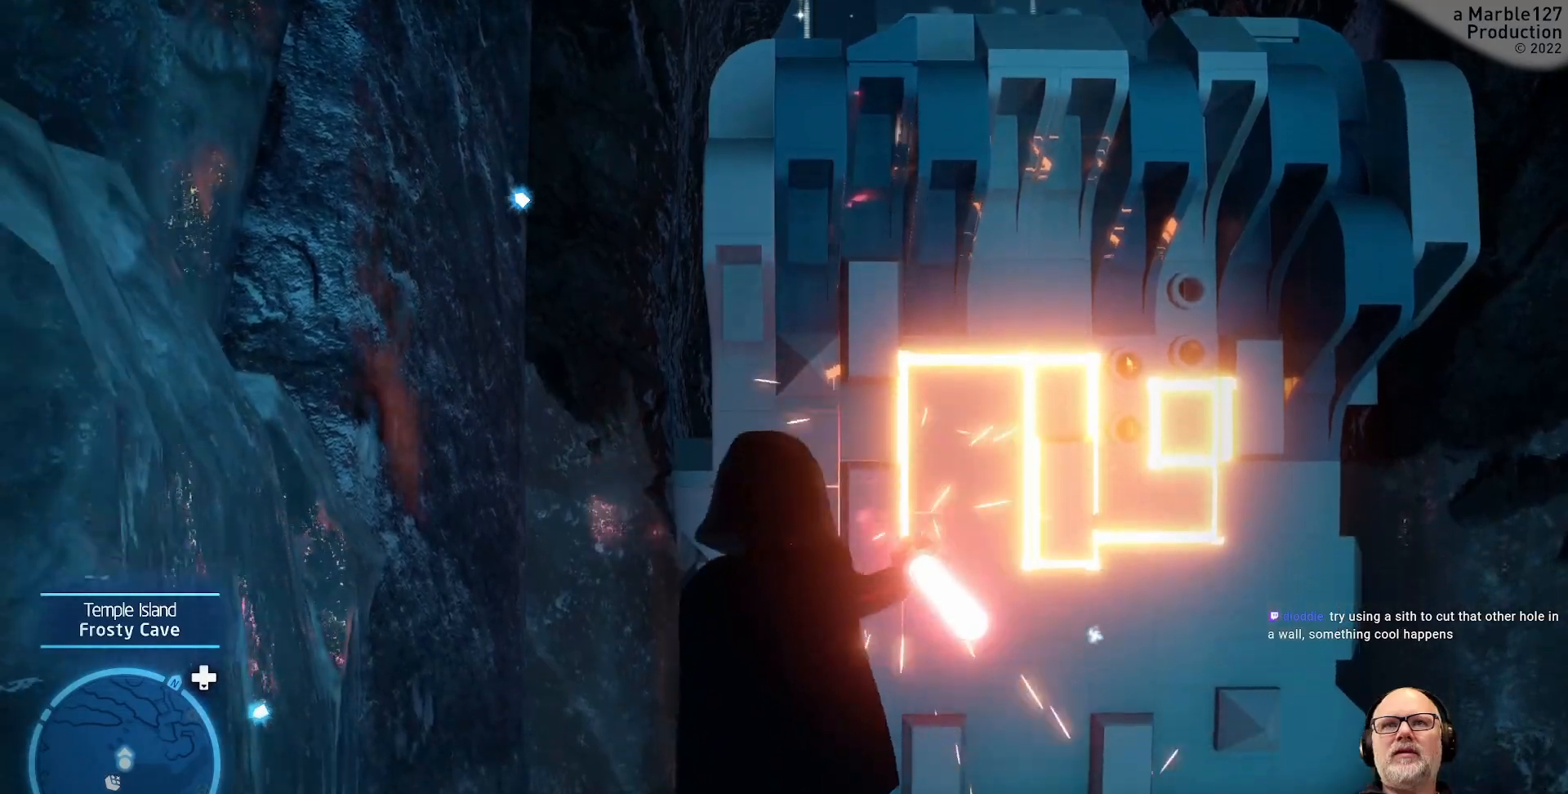
{"buttons": [], "left_stick": "right", "right_stick": "center", "events": [[133, "left_stick", "down-right"], [233, "left_stick", "right"]]}
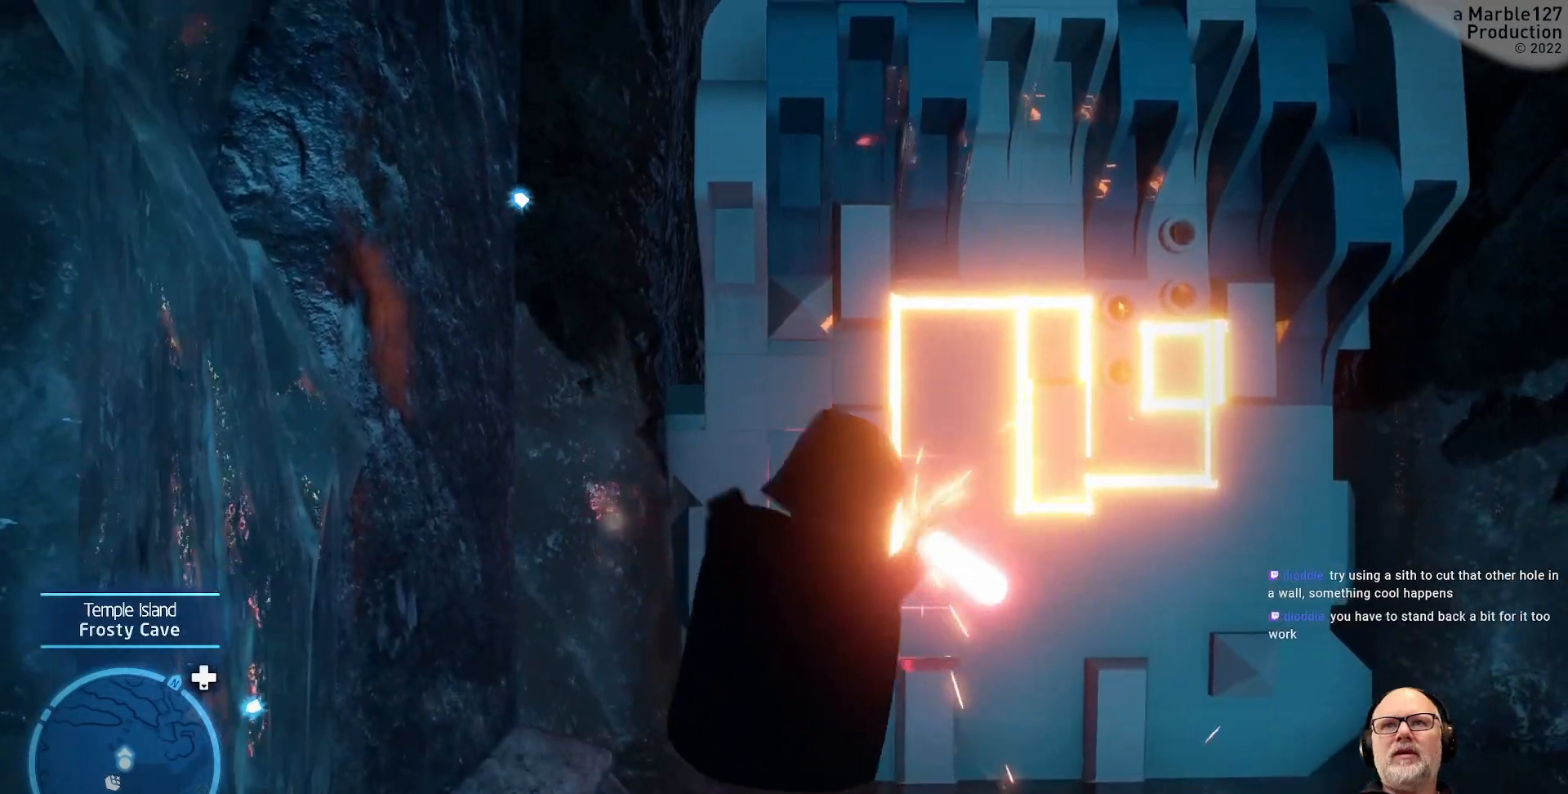
{"buttons": [], "left_stick": "right", "right_stick": "center", "events": []}
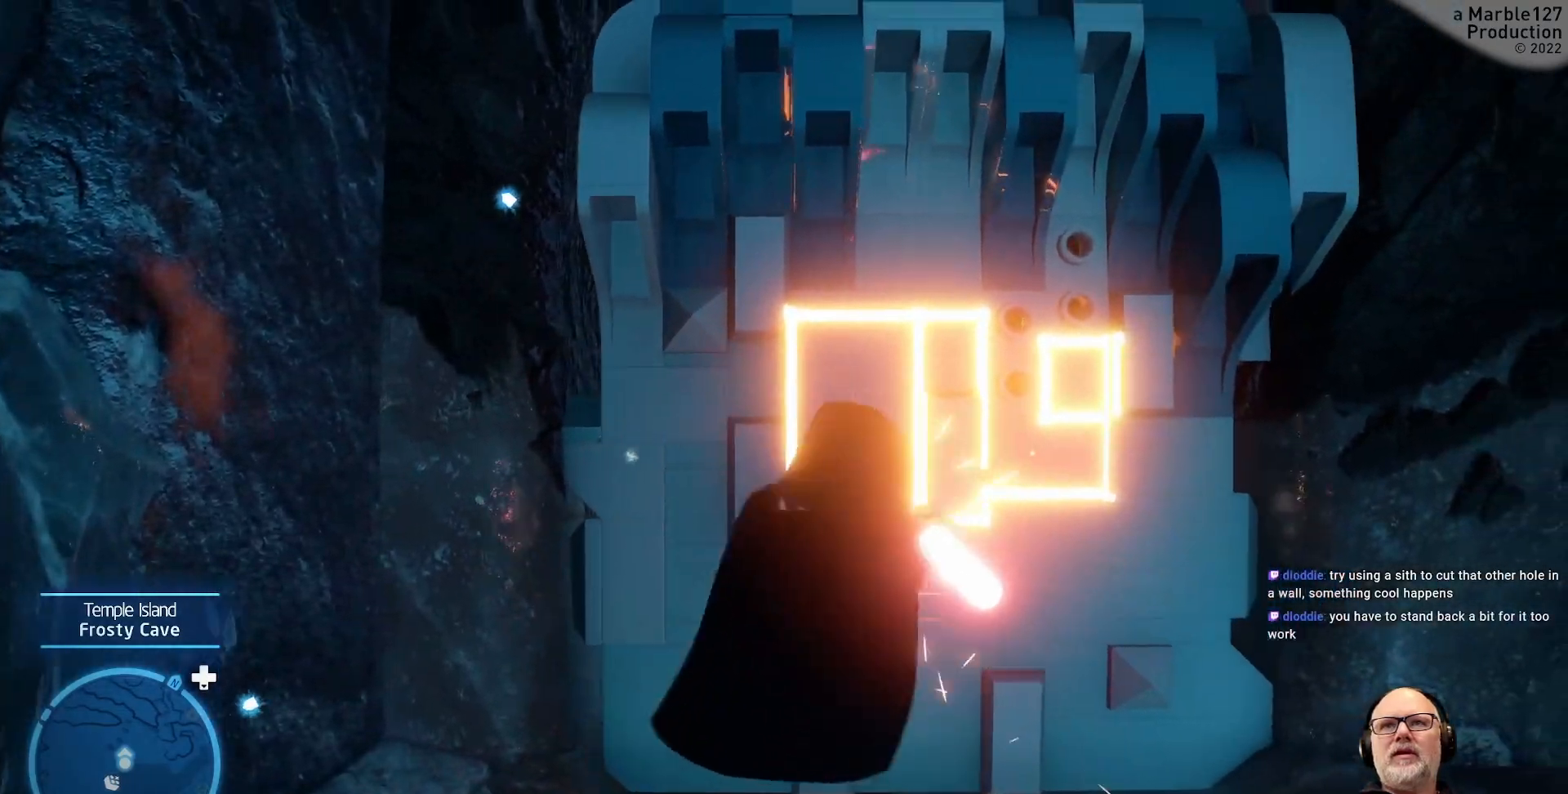
{"buttons": [], "left_stick": "up-right", "right_stick": "center", "events": [[333, "left_stick", "up-right"]]}